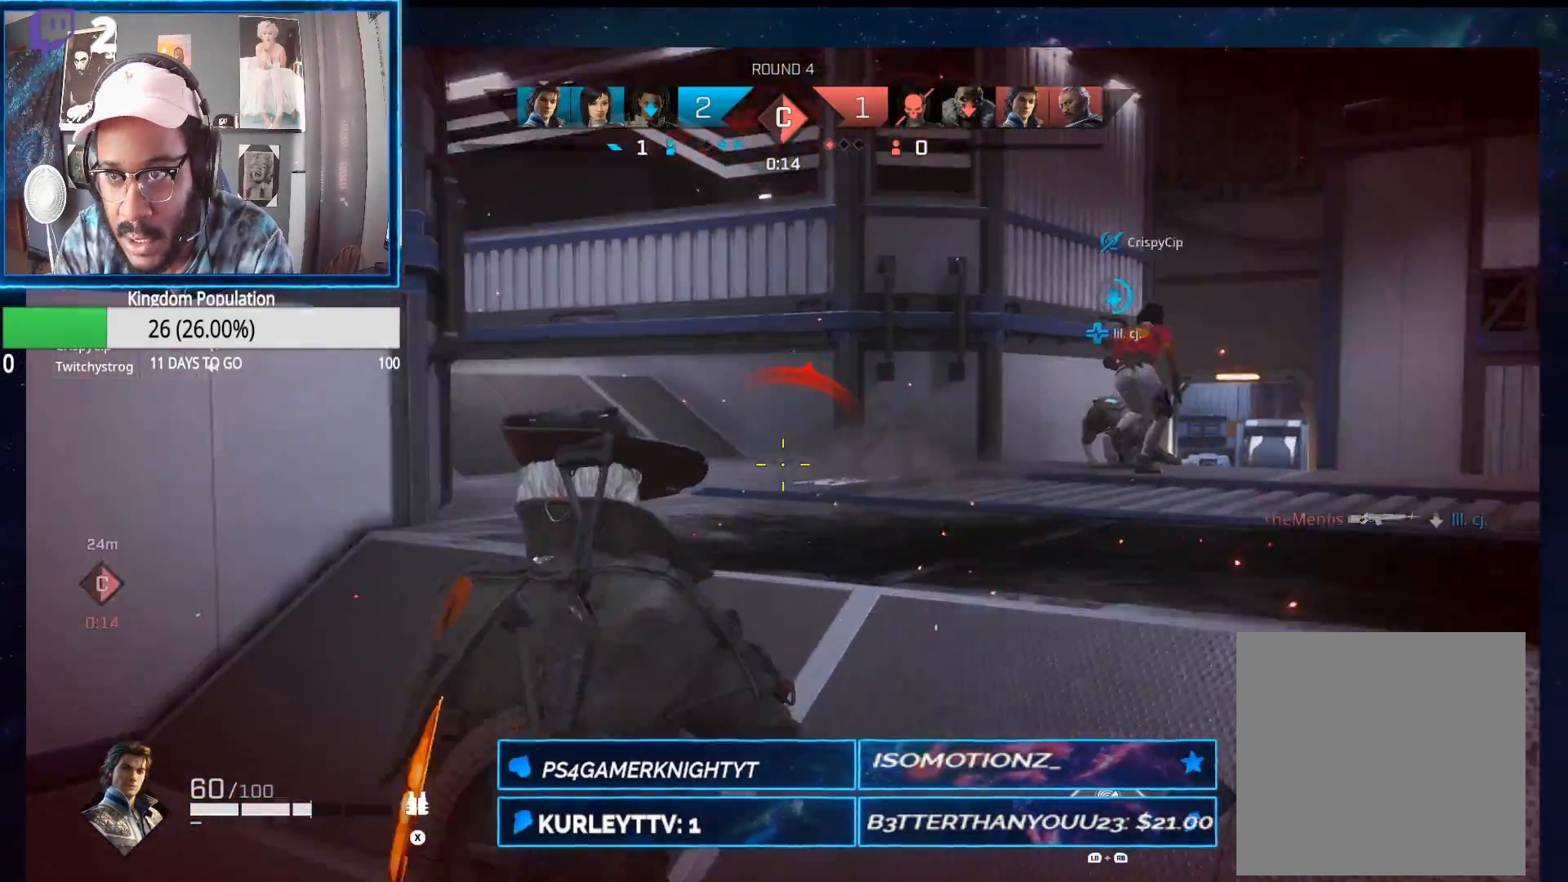
Gameplay with a controller (Xbox layout); each line is a JSON object with the inputs held at the frame after it. "events" lists button and stick changes between this image and that frame as [ms after this image, input, new state], when the widget could be followed in between.
{"buttons": ["L2"], "left_stick": "up-right", "right_stick": "up-left", "events": [[17, "right_stick", "up-left"], [250, "right_stick", "left"], [483, "right_stick", "up-left"]]}
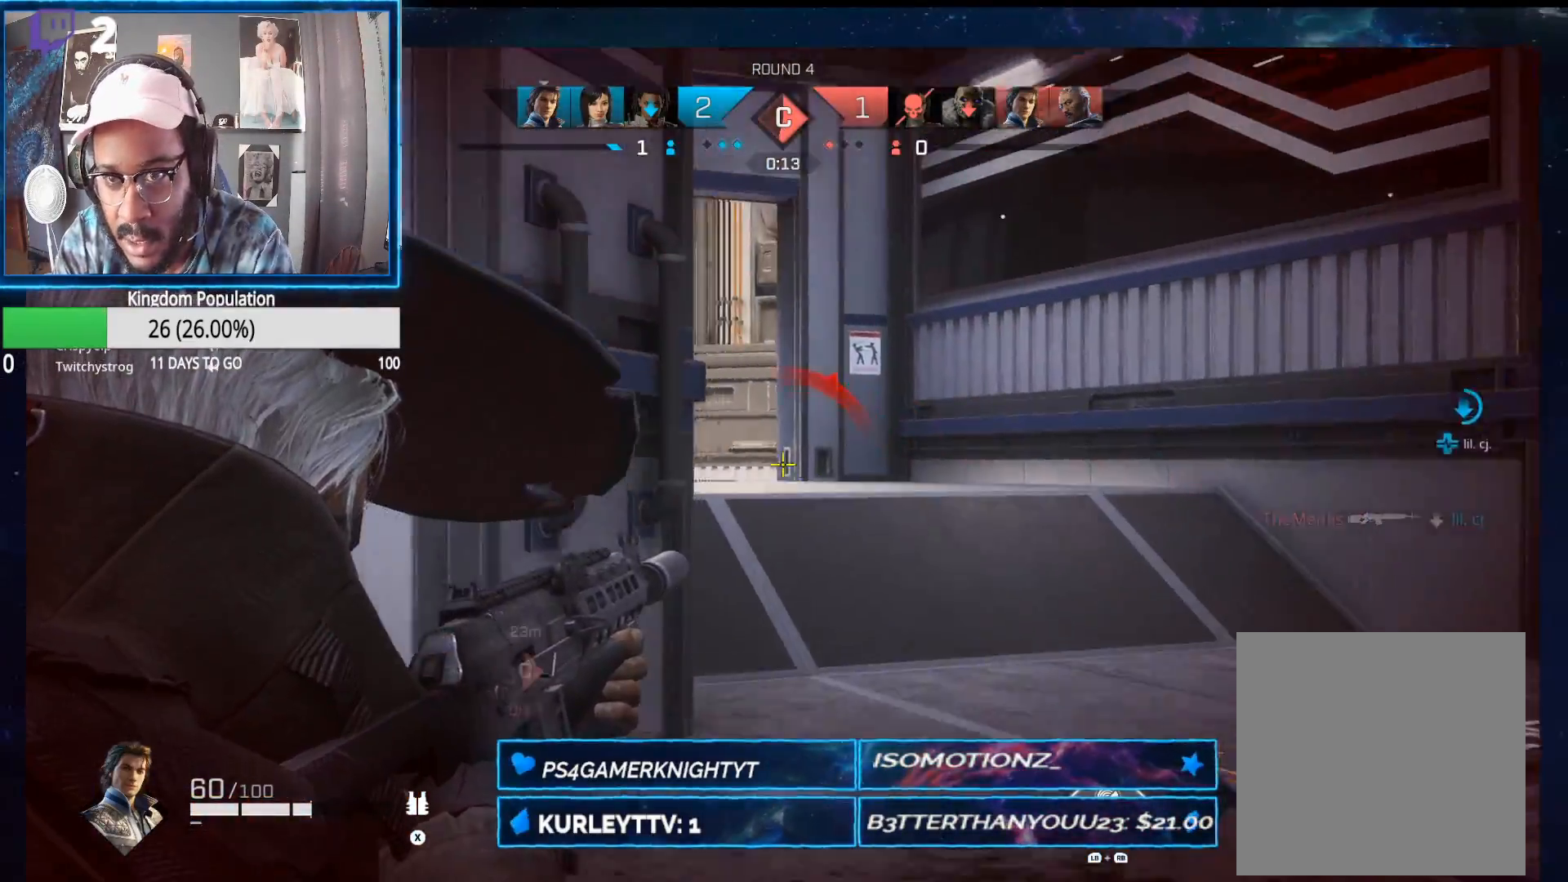
{"buttons": ["L2"], "left_stick": "right", "right_stick": "center", "events": [[33, "left_stick", "right"], [83, "right_stick", "center"], [183, "left_stick", "left"], [250, "left_stick", "down-left"], [417, "left_stick", "right"]]}
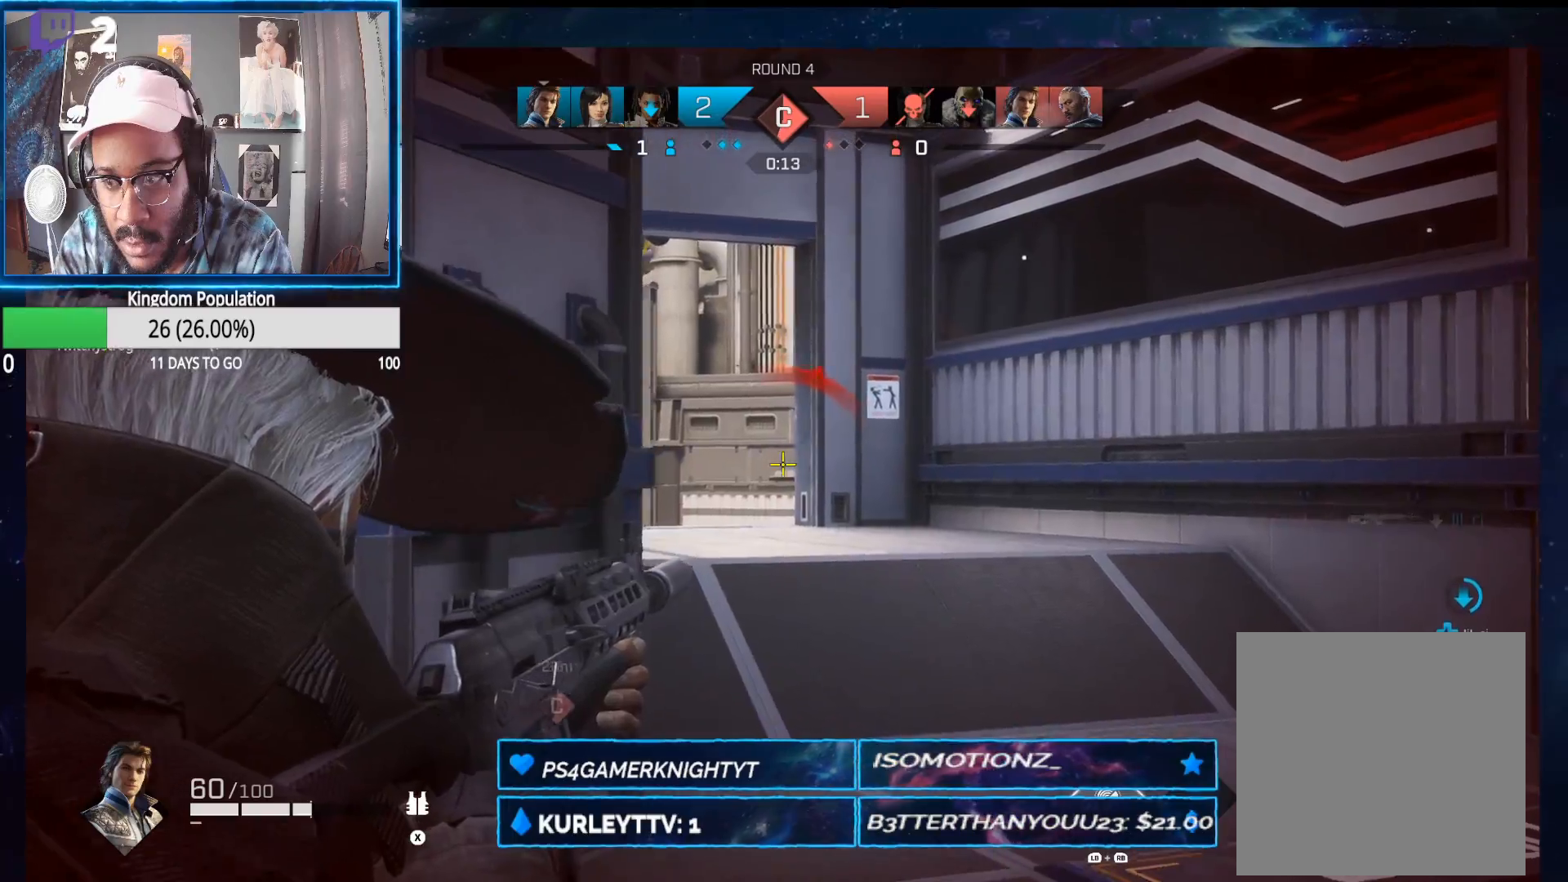
{"buttons": ["L2"], "left_stick": "right", "right_stick": "left", "events": [[33, "left_stick", "center"], [33, "right_stick", "left"], [117, "left_stick", "right"], [133, "right_stick", "up-left"], [417, "right_stick", "left"]]}
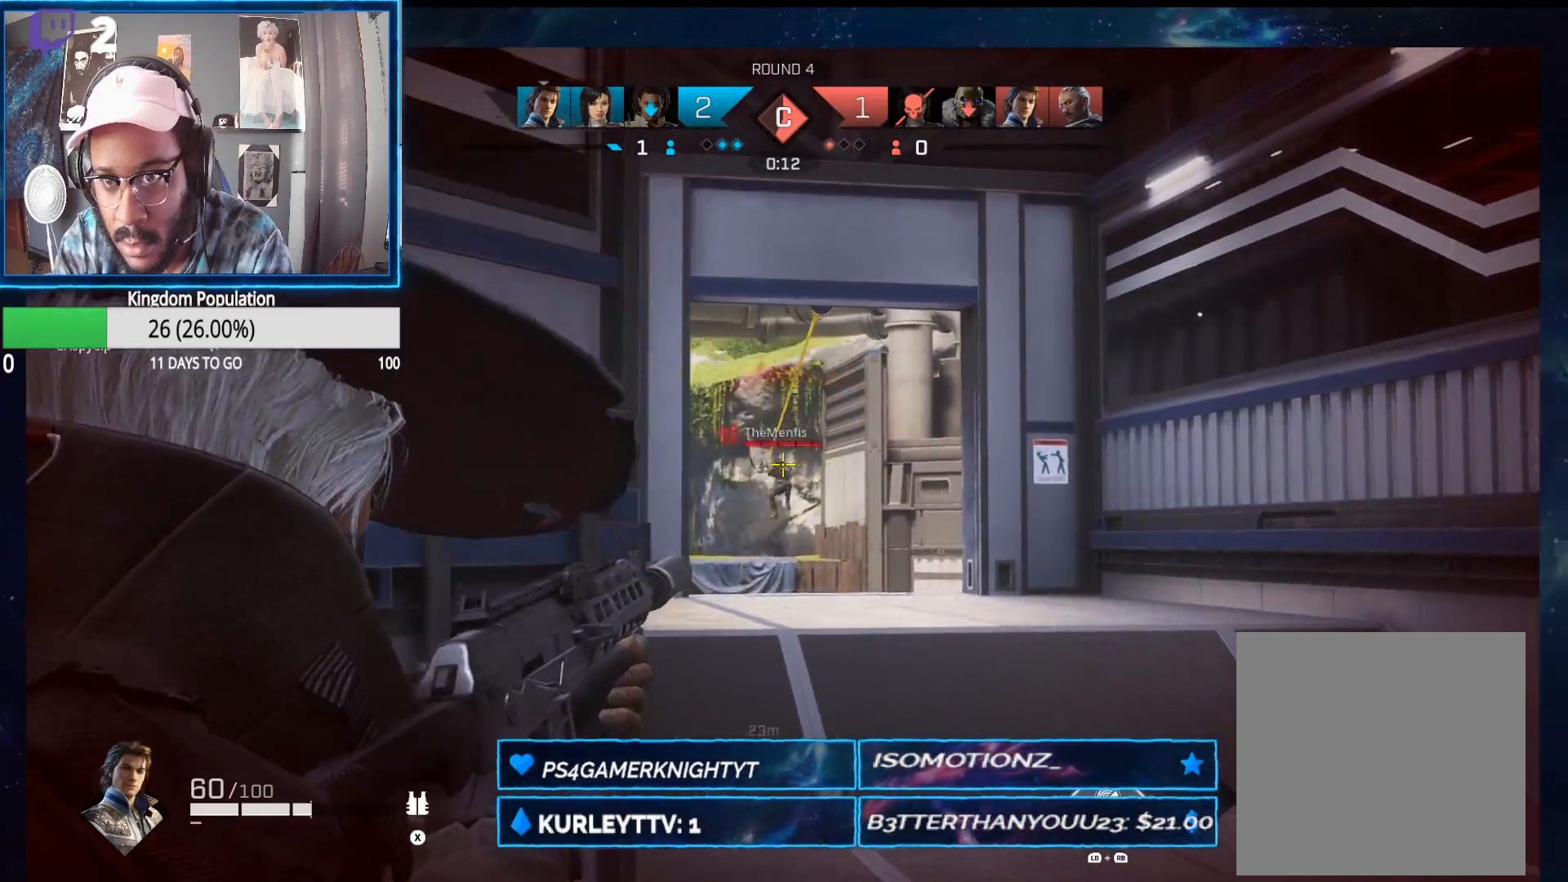
{"buttons": ["L2", "R2"], "left_stick": "up-right", "right_stick": "center", "events": [[33, "R2", "down"], [150, "right_stick", "down-left"], [317, "right_stick", "center"], [450, "left_stick", "up-right"]]}
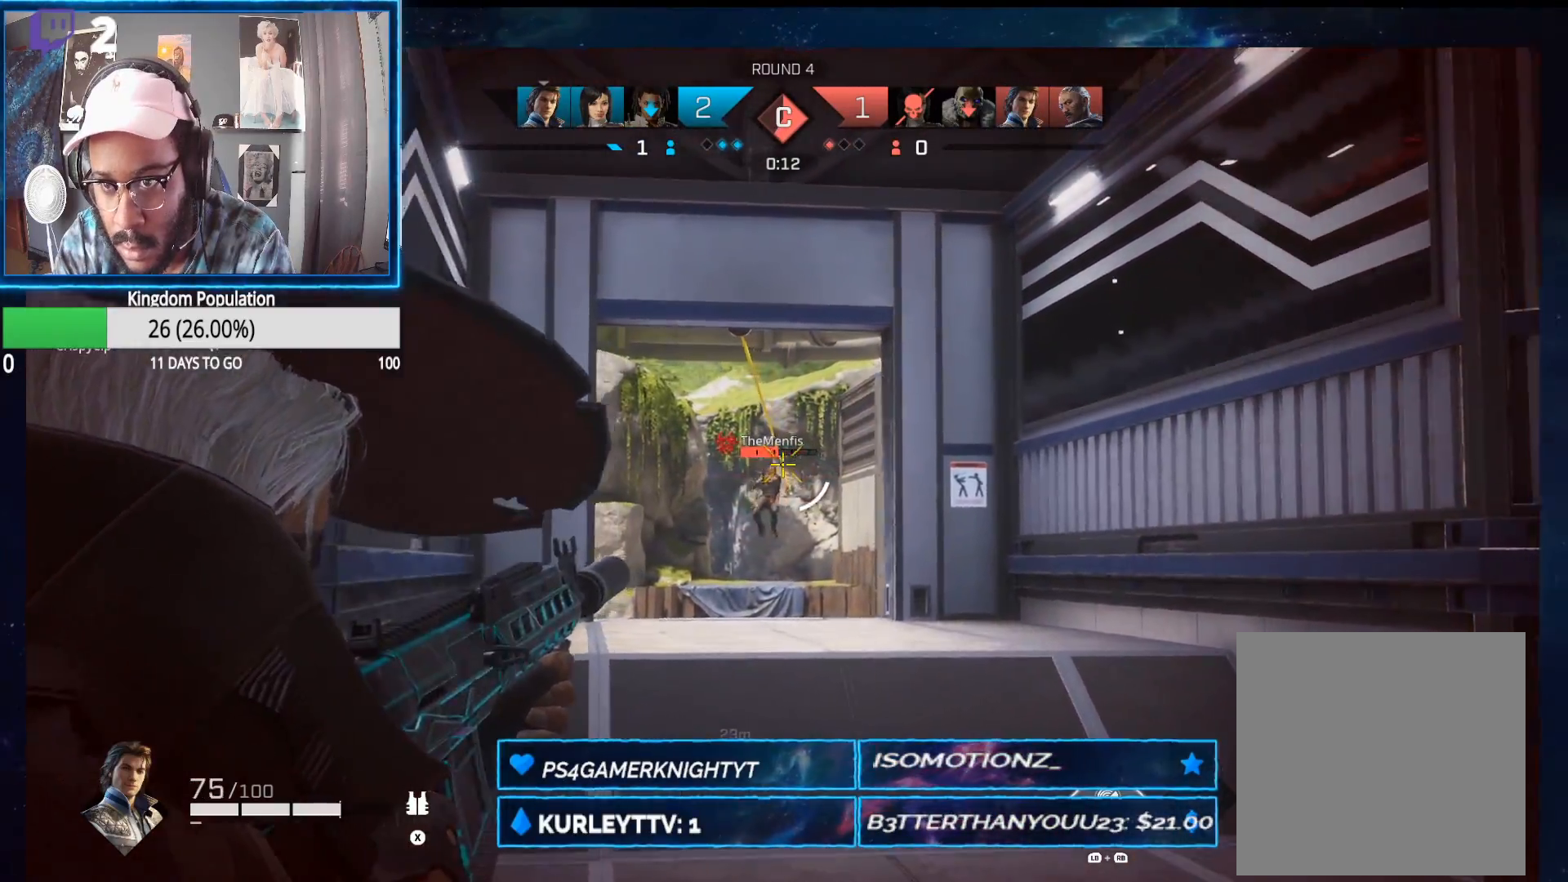
{"buttons": ["L2", "R2"], "left_stick": "right", "right_stick": "down-left", "events": [[17, "left_stick", "up-left"], [50, "right_stick", "down-left"], [167, "right_stick", "down"], [183, "left_stick", "right"], [267, "right_stick", "down-left"]]}
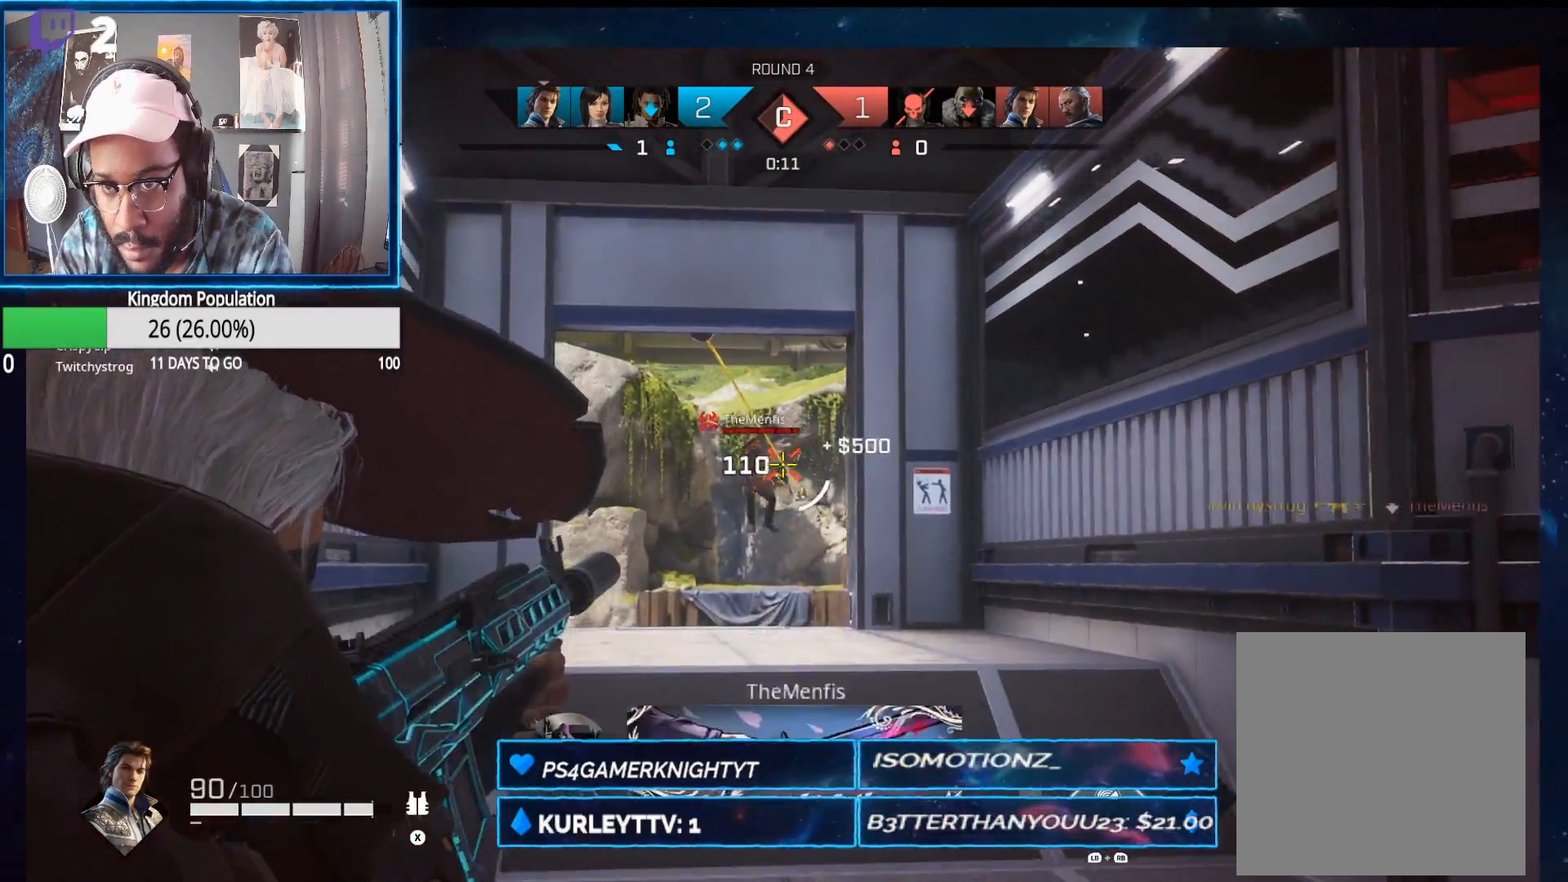
{"buttons": ["L2", "R2"], "left_stick": "left", "right_stick": "center", "events": [[117, "left_stick", "left"], [233, "right_stick", "down"], [450, "right_stick", "center"]]}
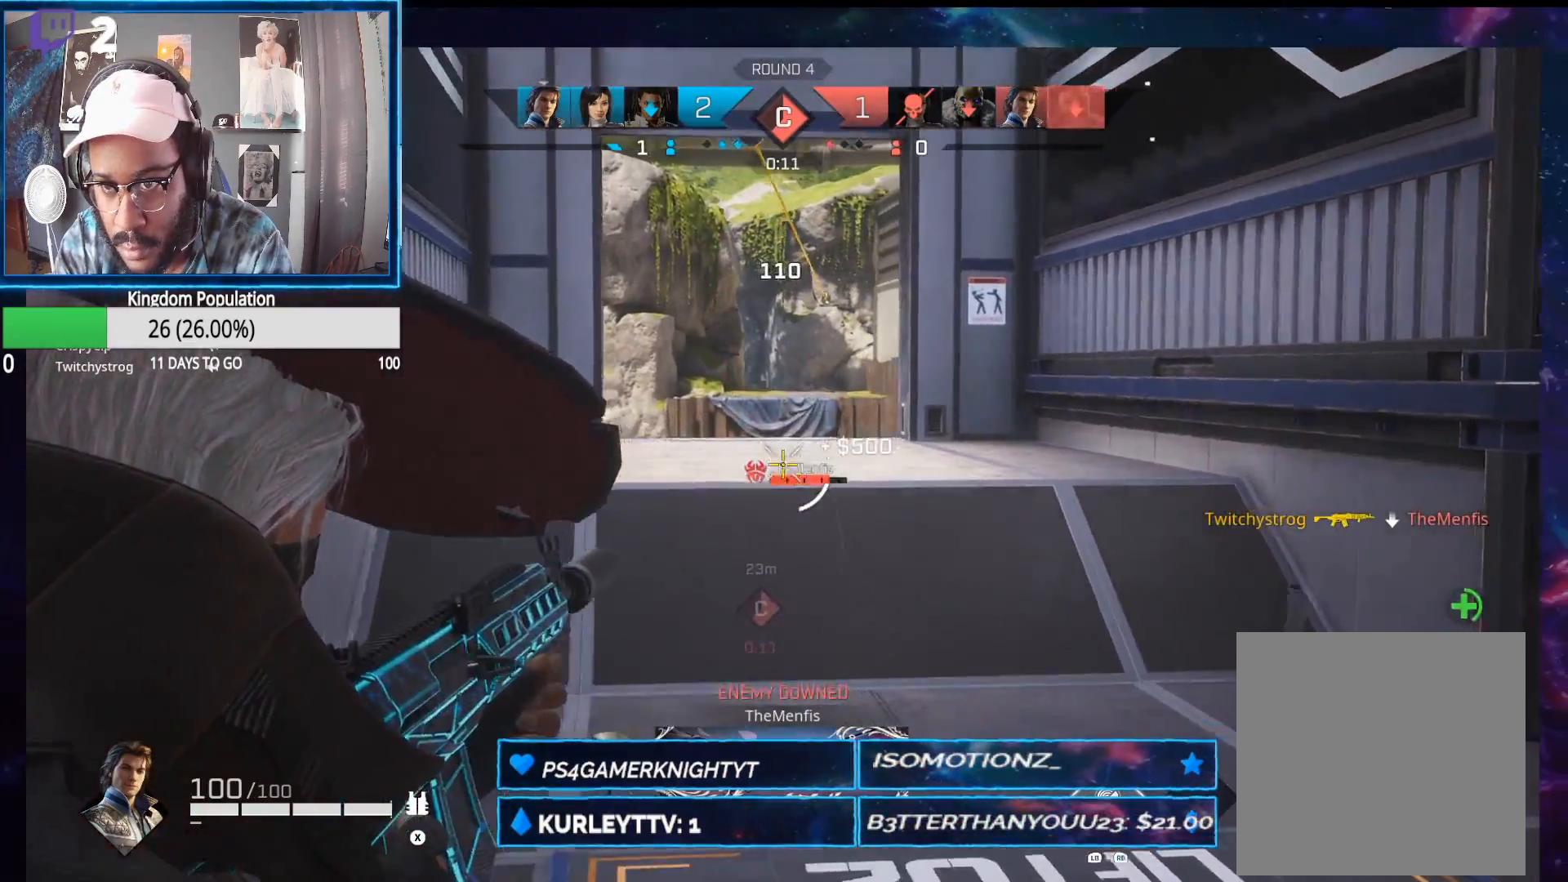
{"buttons": [], "left_stick": "up-left", "right_stick": "center", "events": [[100, "R2", "up"], [150, "L2", "up"], [267, "L1", "down"], [267, "R1", "down"], [317, "left_stick", "up-left"], [350, "L1", "up"], [350, "R1", "up"]]}
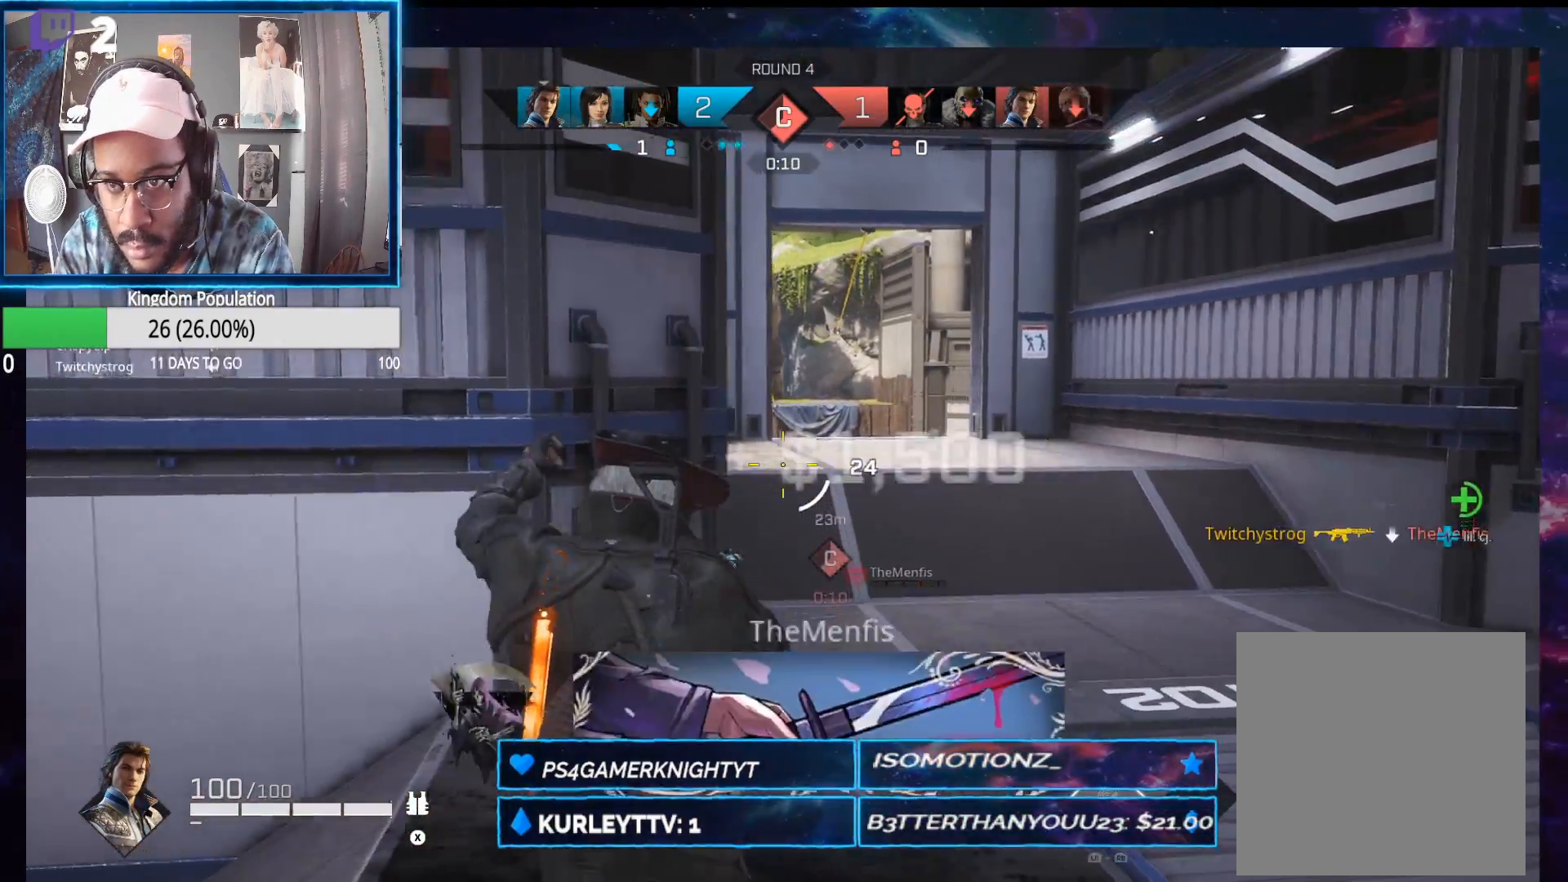
{"buttons": [], "left_stick": "up-left", "right_stick": "center", "events": [[183, "right_stick", "down-right"], [300, "right_stick", "center"], [383, "left_stick", "up-right"], [450, "left_stick", "up-left"]]}
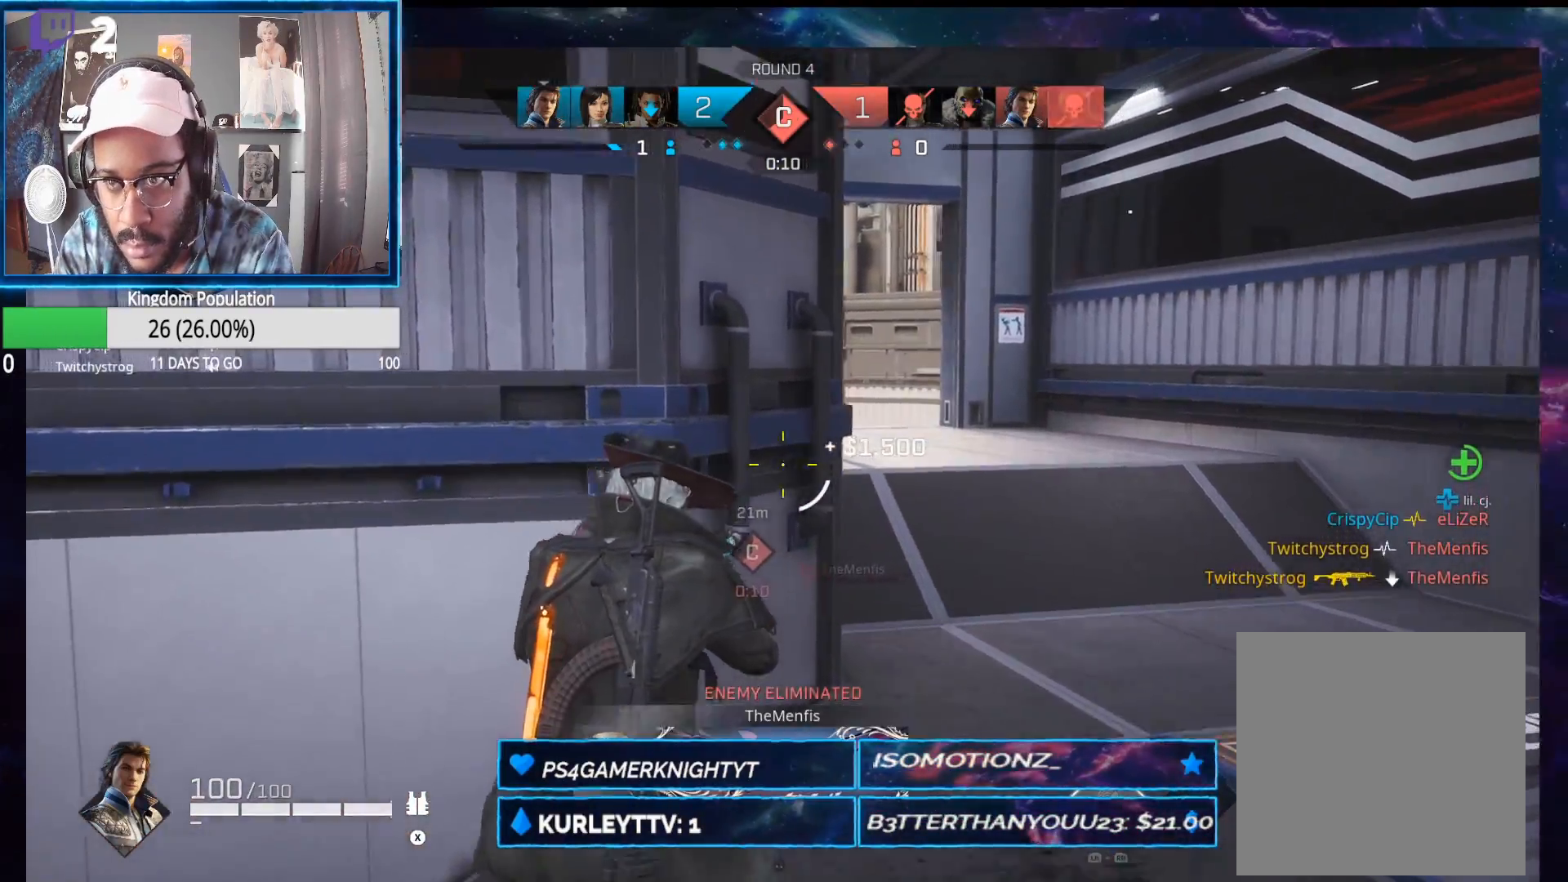
{"buttons": [], "left_stick": "right", "right_stick": "left", "events": [[217, "X", "down"], [217, "left_stick", "right"], [267, "X", "up"], [400, "left_stick", "center"], [467, "left_stick", "right"], [500, "right_stick", "left"]]}
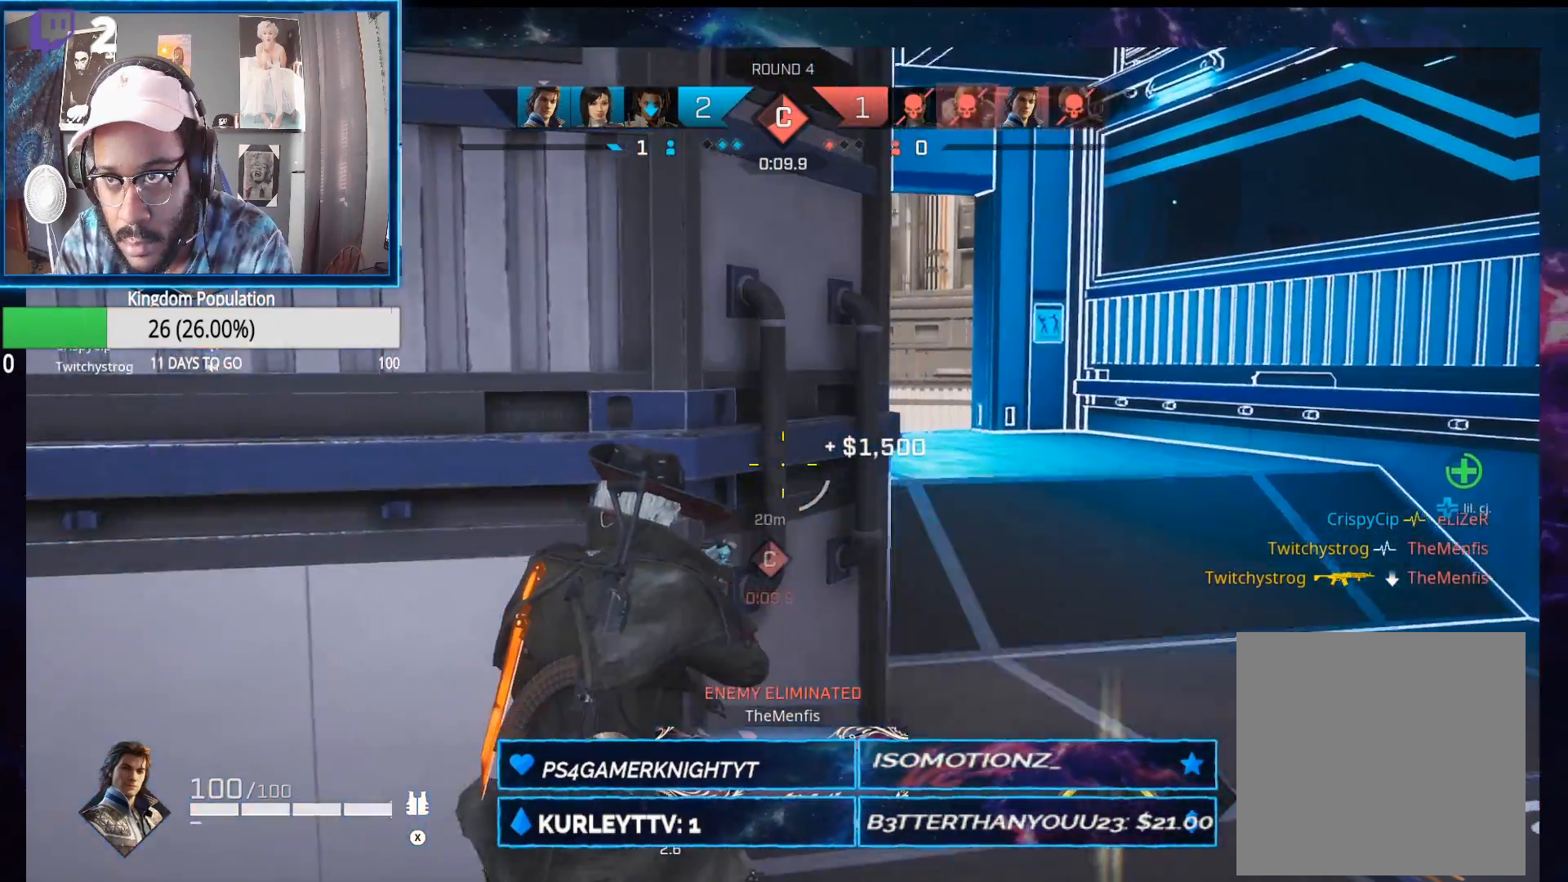
{"buttons": [], "left_stick": "right", "right_stick": "left", "events": [[17, "left_stick", "down-right"], [183, "left_stick", "down-left"], [350, "left_stick", "left"], [483, "left_stick", "right"]]}
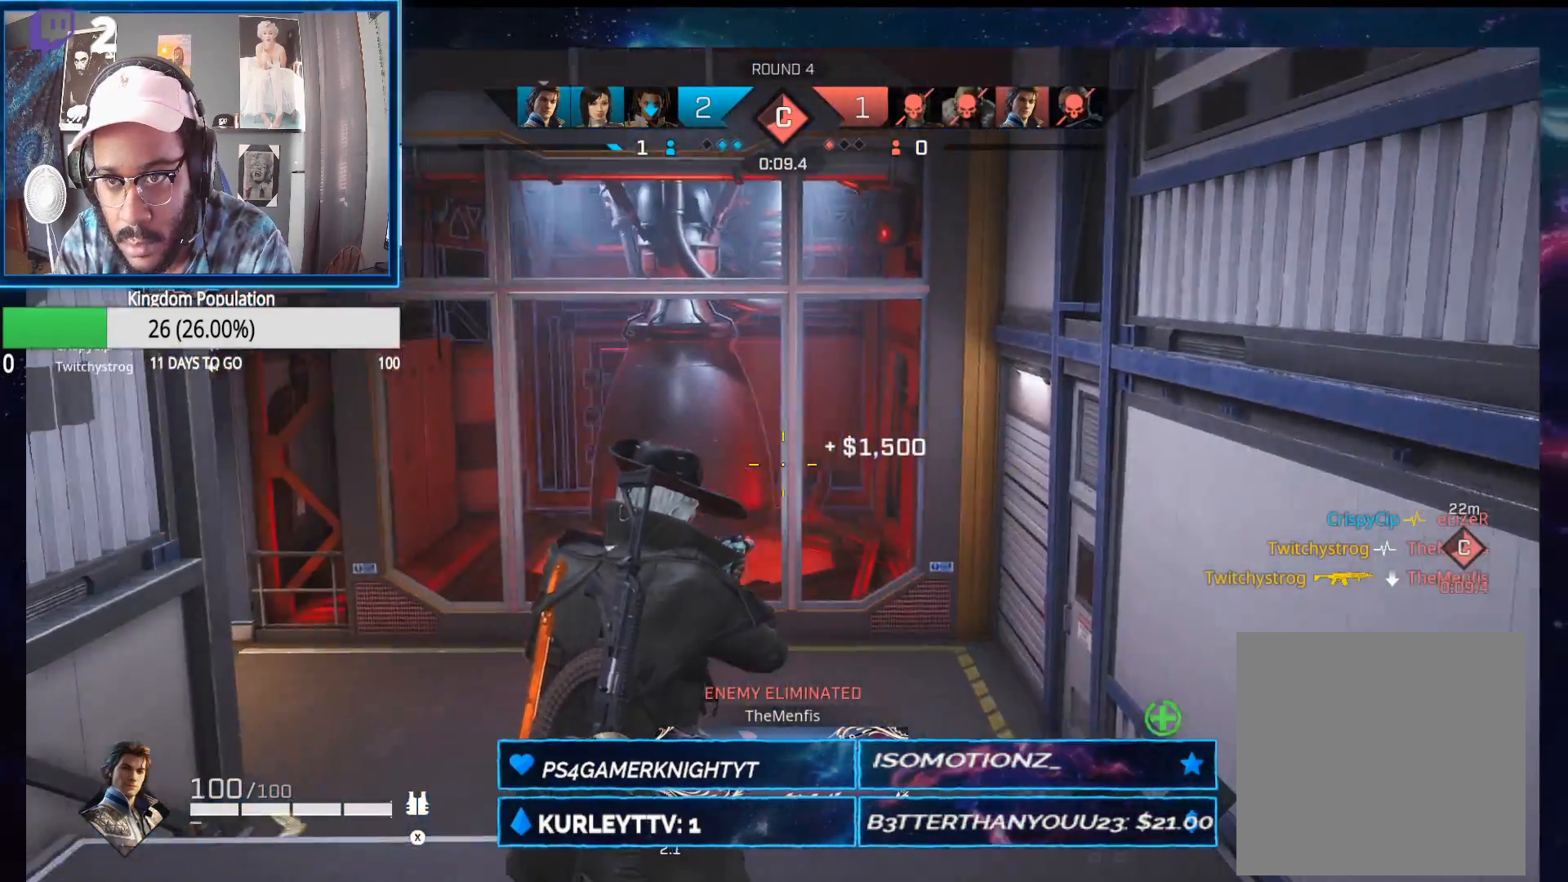
{"buttons": [], "left_stick": "up-left", "right_stick": "right", "events": [[33, "right_stick", "center"], [167, "right_stick", "right"], [317, "left_stick", "up-right"], [467, "left_stick", "up-left"]]}
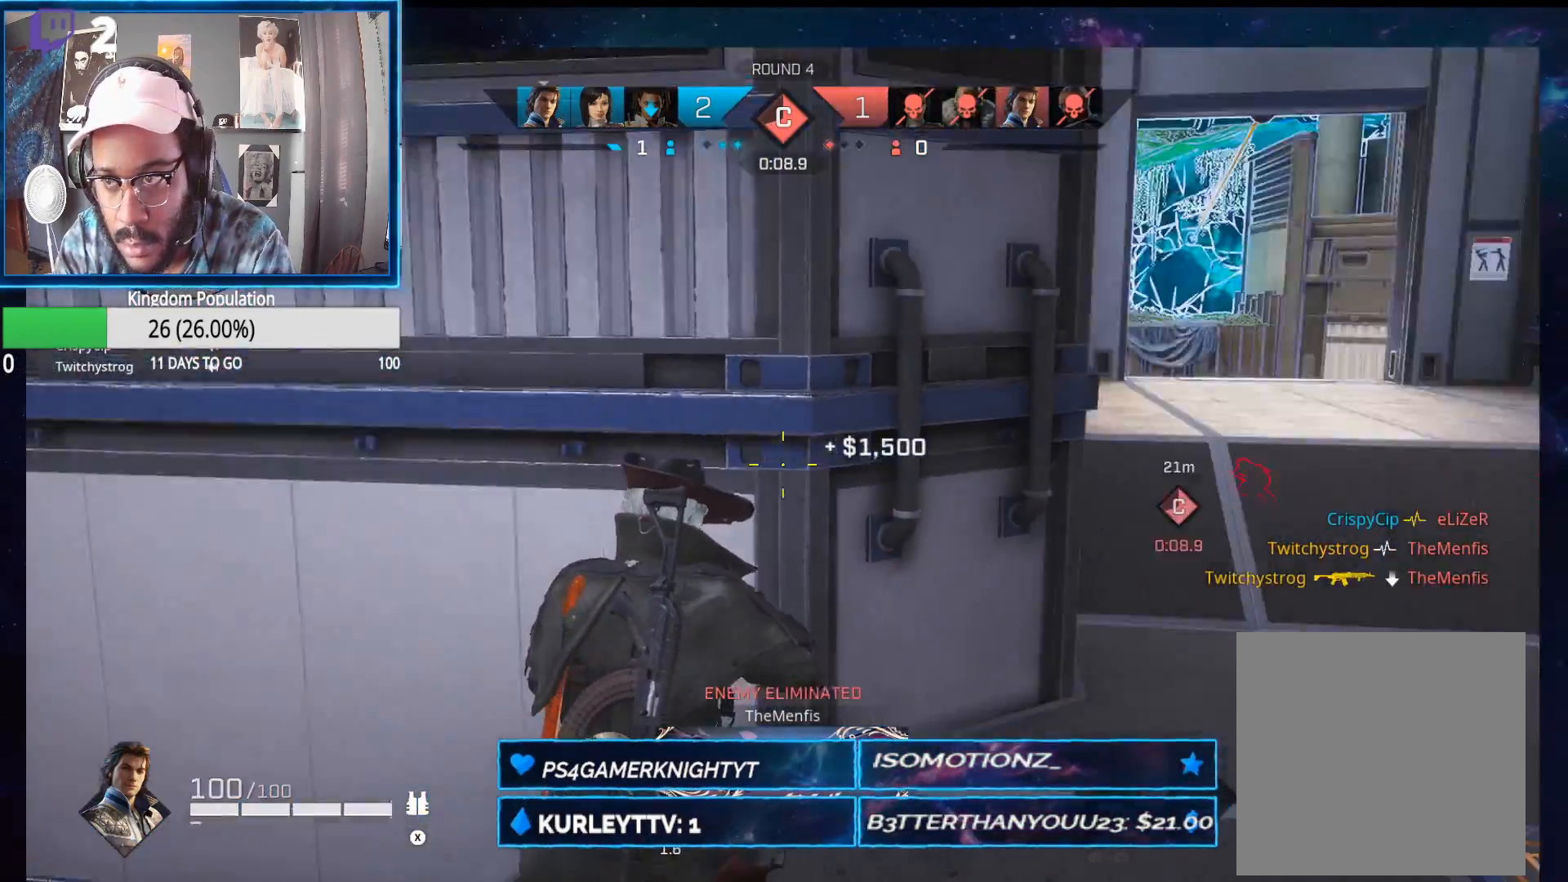
{"buttons": [], "left_stick": "up-right", "right_stick": "center", "events": [[100, "left_stick", "up-right"], [133, "right_stick", "center"], [267, "left_stick", "up-left"], [417, "left_stick", "up-right"]]}
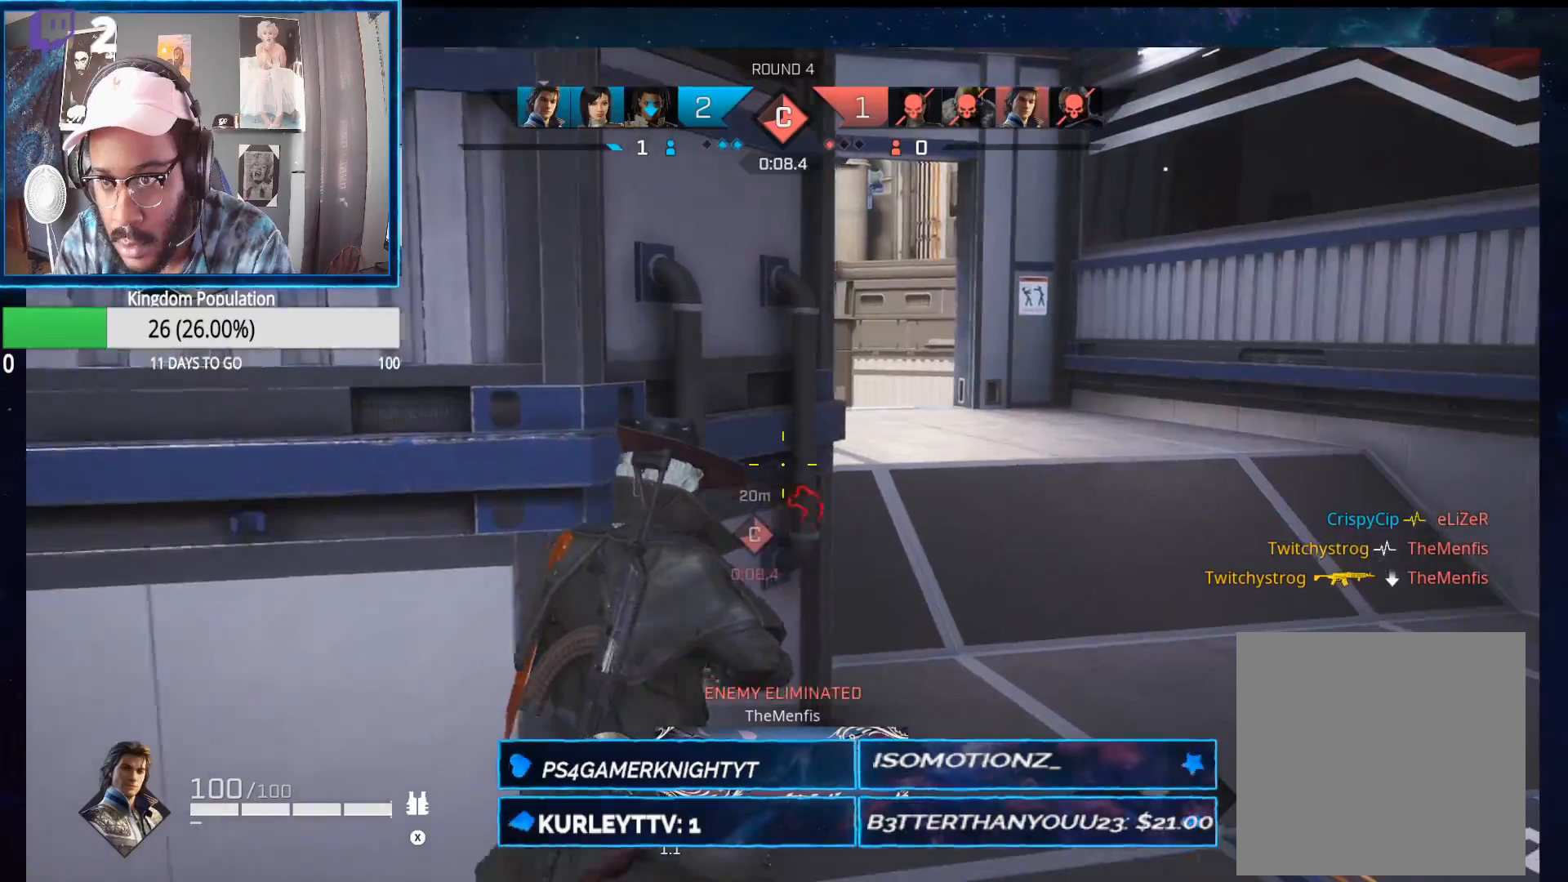
{"buttons": [], "left_stick": "up", "right_stick": "center", "events": [[300, "R1", "down"], [350, "R1", "up"], [400, "left_stick", "up"]]}
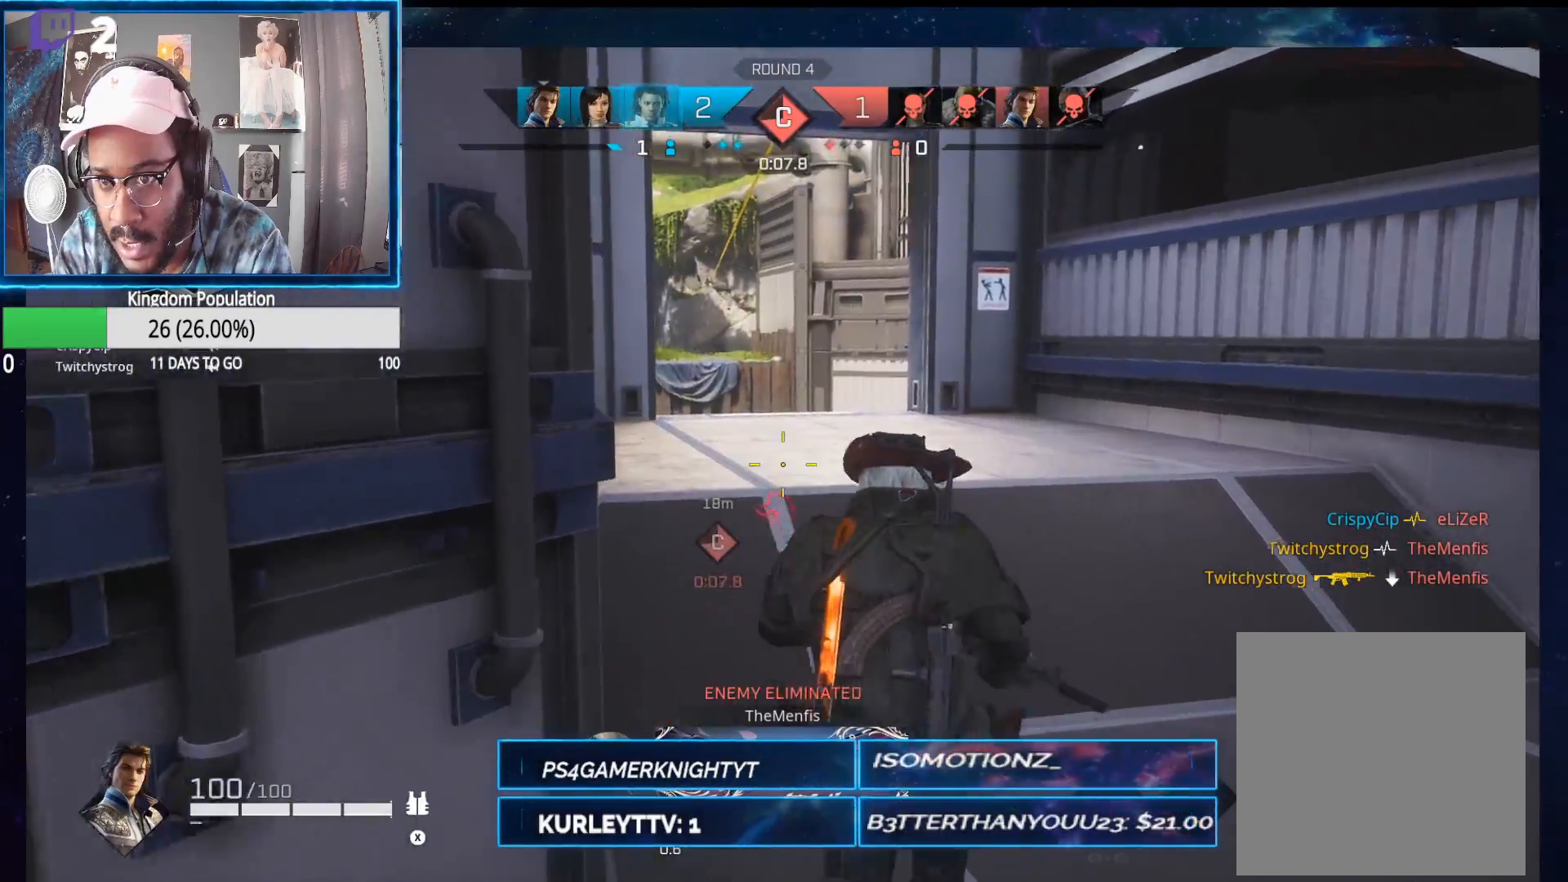
{"buttons": ["L2"], "left_stick": "up-left", "right_stick": "right", "events": [[17, "left_stick", "up-left"], [83, "right_stick", "down-left"], [150, "R1", "down"], [200, "right_stick", "left"], [233, "R1", "up"], [300, "right_stick", "down-left"], [317, "L2", "down"], [400, "right_stick", "center"], [500, "right_stick", "right"]]}
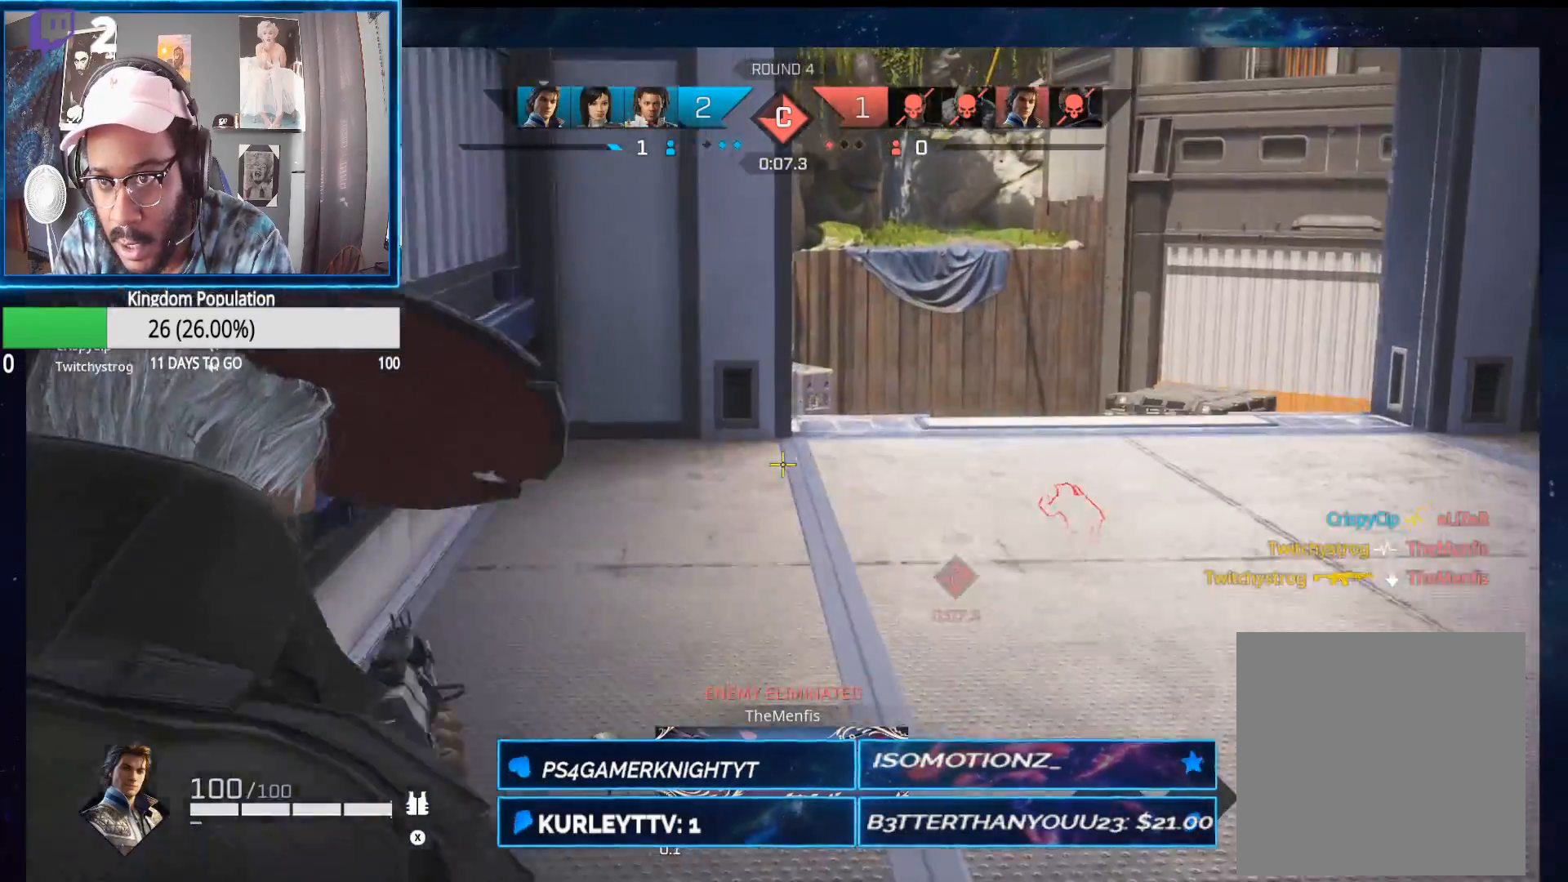
{"buttons": ["L2"], "left_stick": "up", "right_stick": "center", "events": [[150, "right_stick", "center"], [283, "right_stick", "down"], [350, "right_stick", "down-right"], [367, "left_stick", "up"], [500, "right_stick", "center"]]}
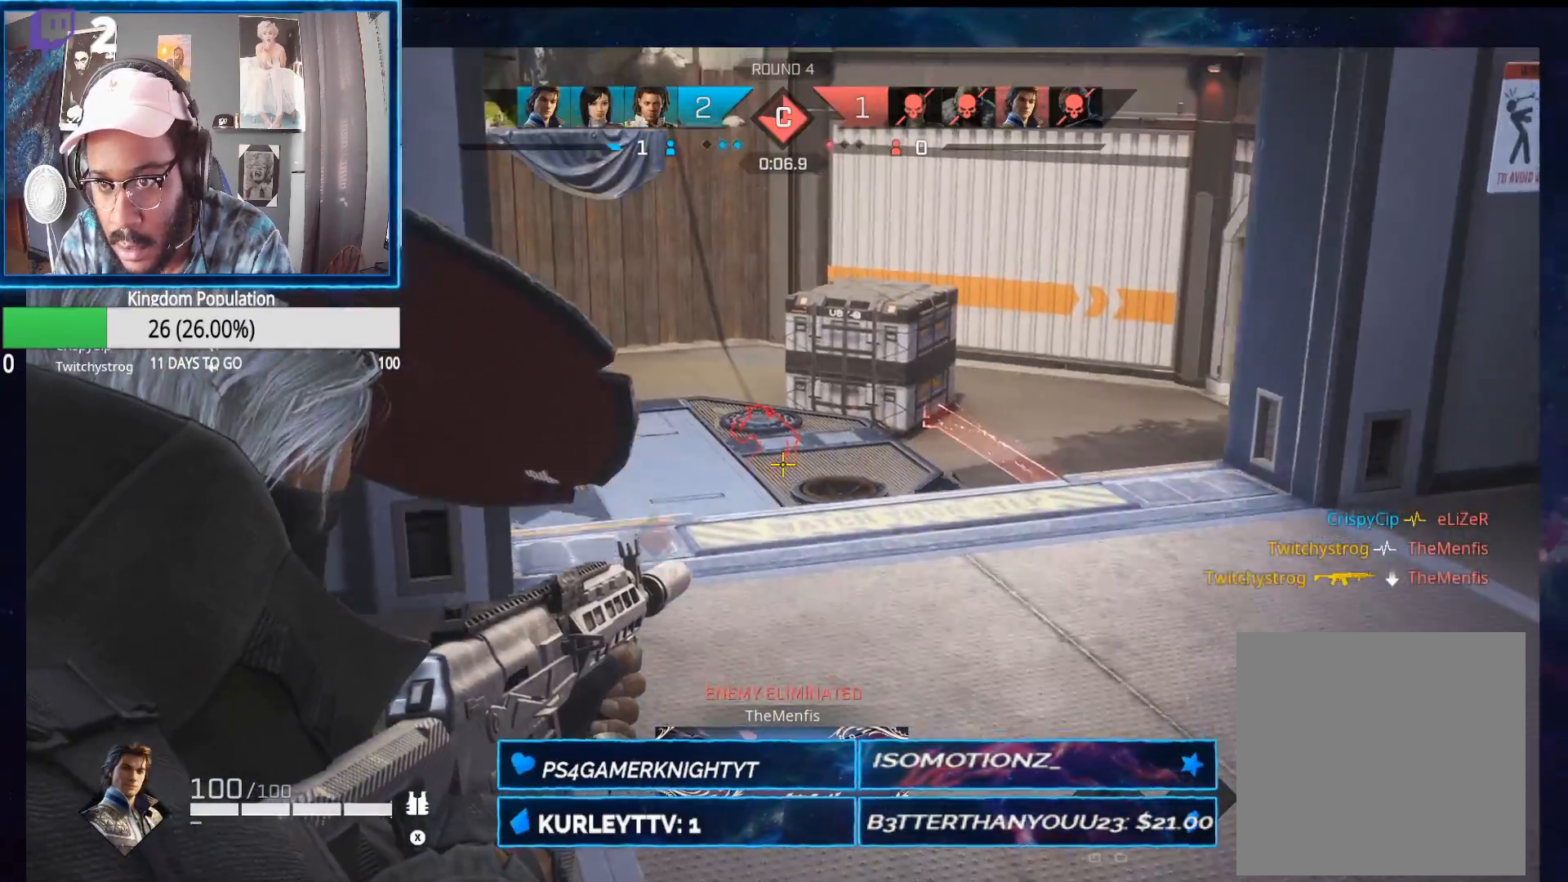
{"buttons": ["L2"], "left_stick": "right", "right_stick": "center", "events": [[100, "left_stick", "up-left"], [183, "right_stick", "up-left"], [300, "right_stick", "center"], [367, "R2", "down"], [383, "left_stick", "up-right"], [433, "left_stick", "right"], [500, "R2", "up"]]}
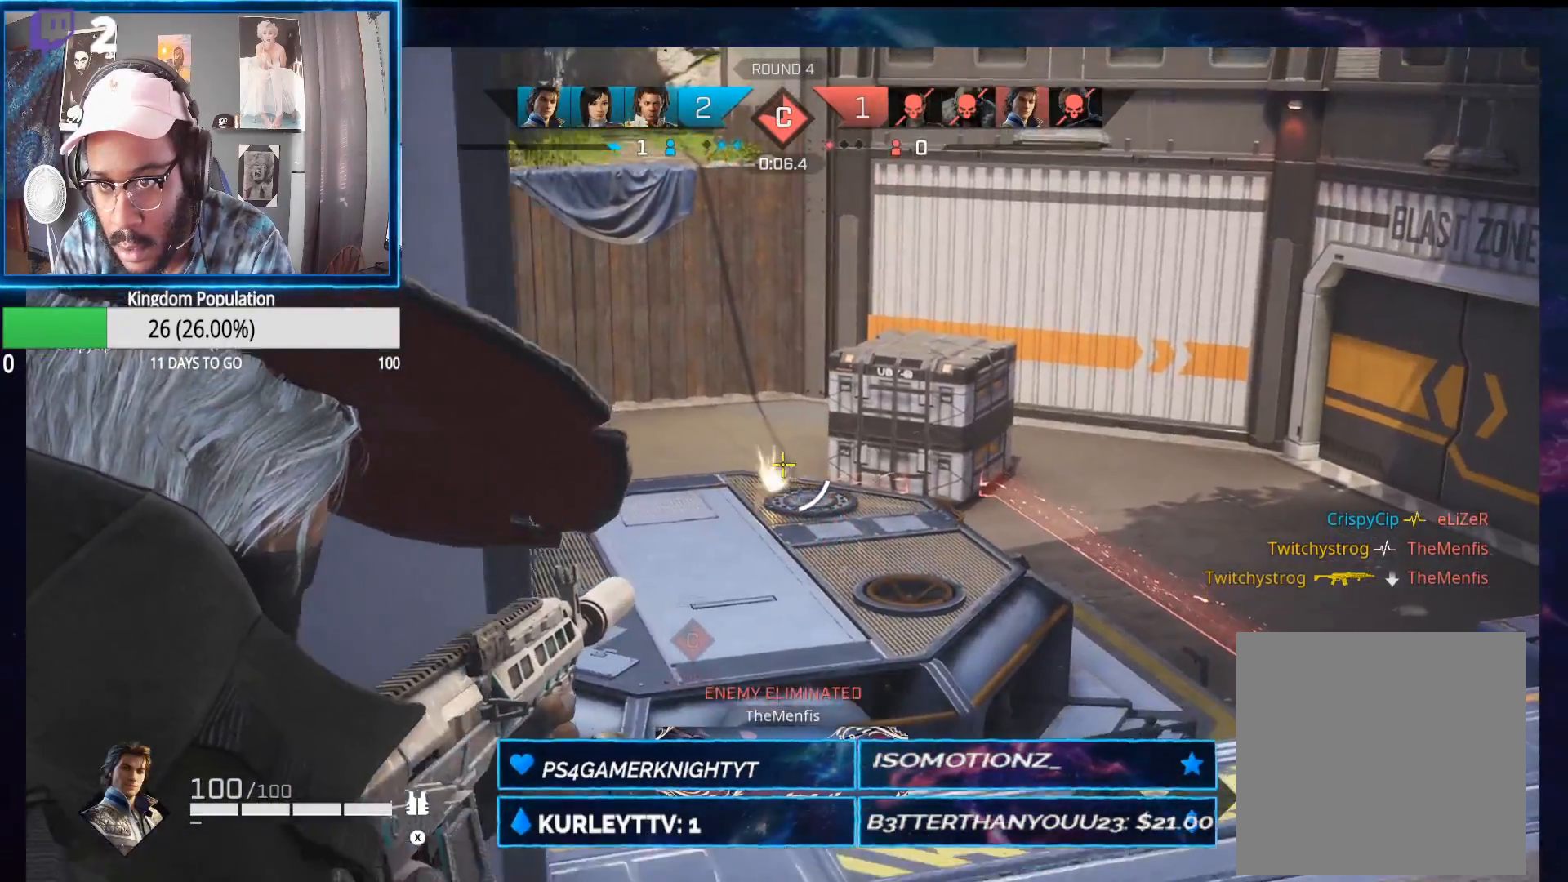
{"buttons": ["L2", "R2"], "left_stick": "left", "right_stick": "center", "events": [[100, "R2", "down"], [100, "left_stick", "center"], [217, "left_stick", "down-right"], [233, "R2", "up"], [300, "left_stick", "right"], [317, "R2", "down"], [400, "left_stick", "center"], [450, "left_stick", "left"]]}
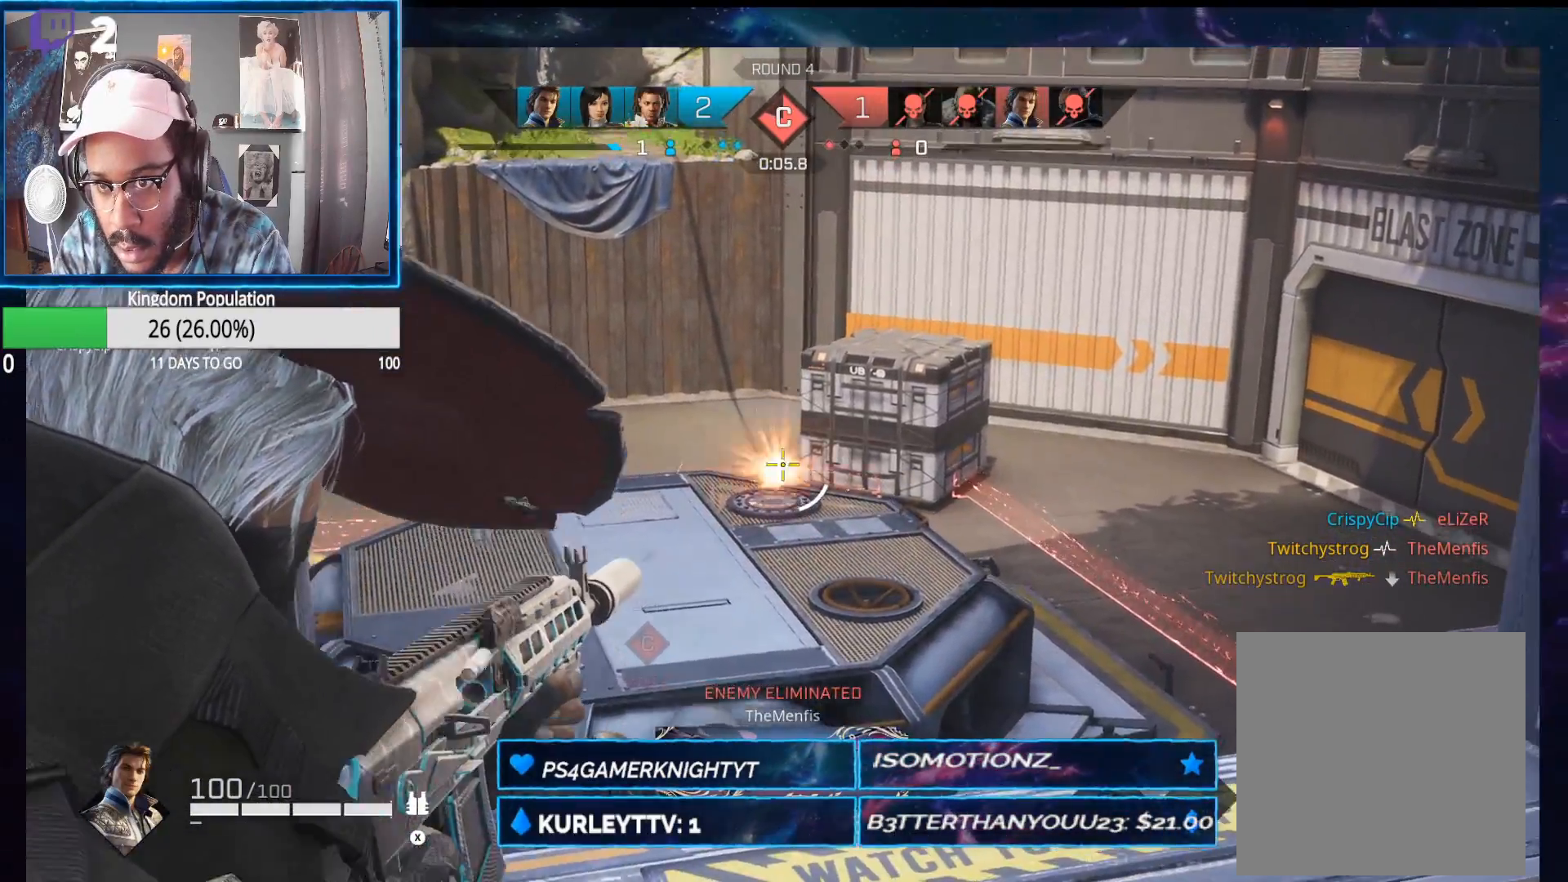
{"buttons": ["L2", "R2"], "left_stick": "center", "right_stick": "down-left", "events": [[33, "left_stick", "center"], [117, "right_stick", "down-left"], [167, "left_stick", "right"], [300, "left_stick", "left"], [450, "left_stick", "center"]]}
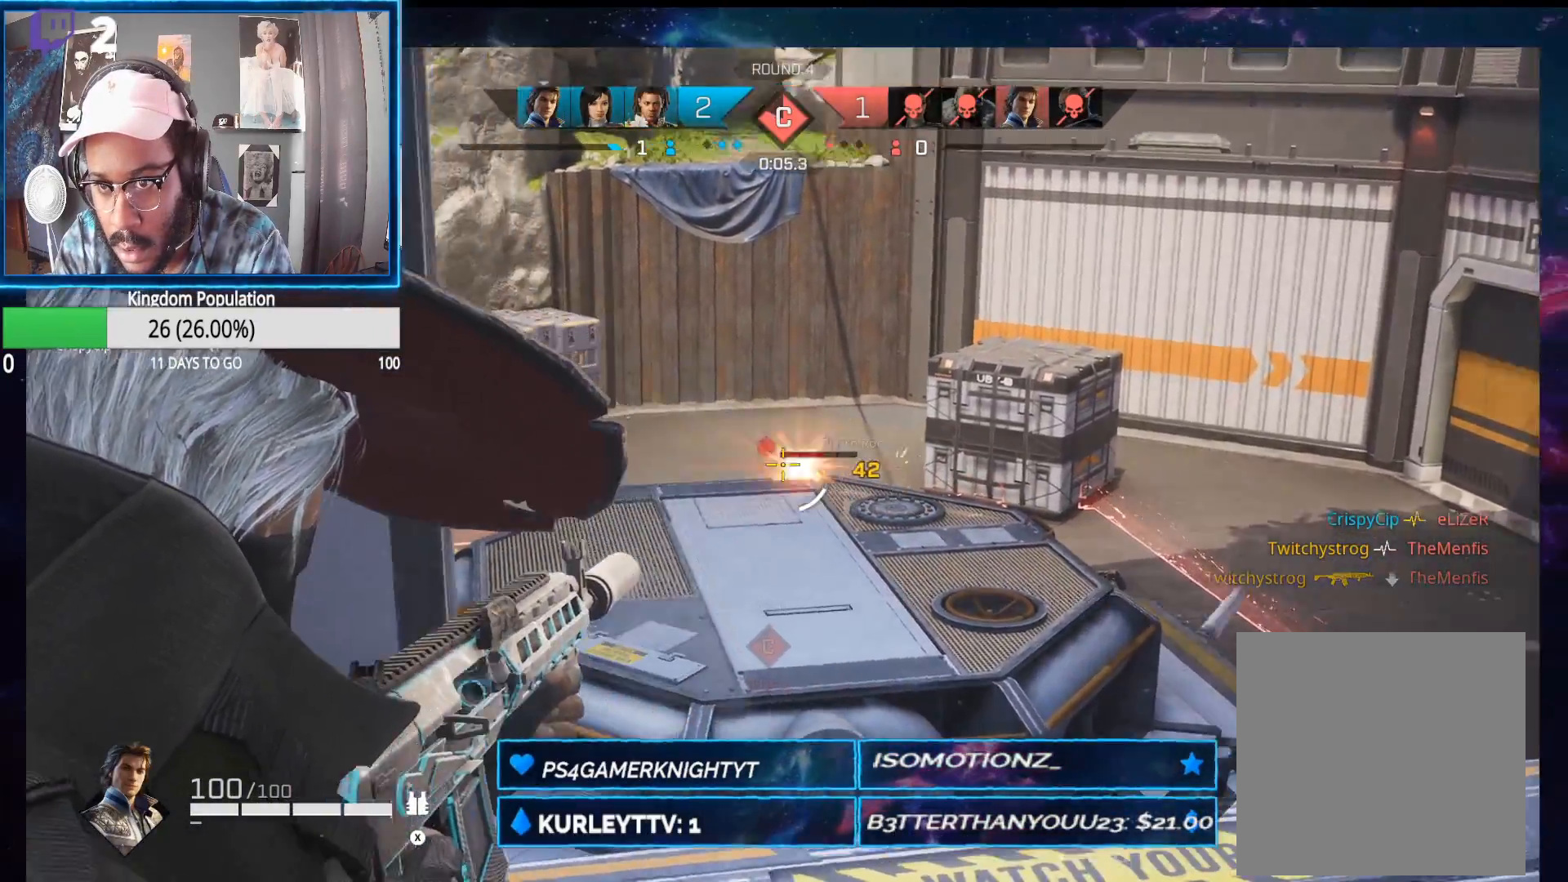
{"buttons": ["L2", "R2"], "left_stick": "center", "right_stick": "center", "events": [[17, "left_stick", "right"], [183, "right_stick", "center"], [367, "left_stick", "center"]]}
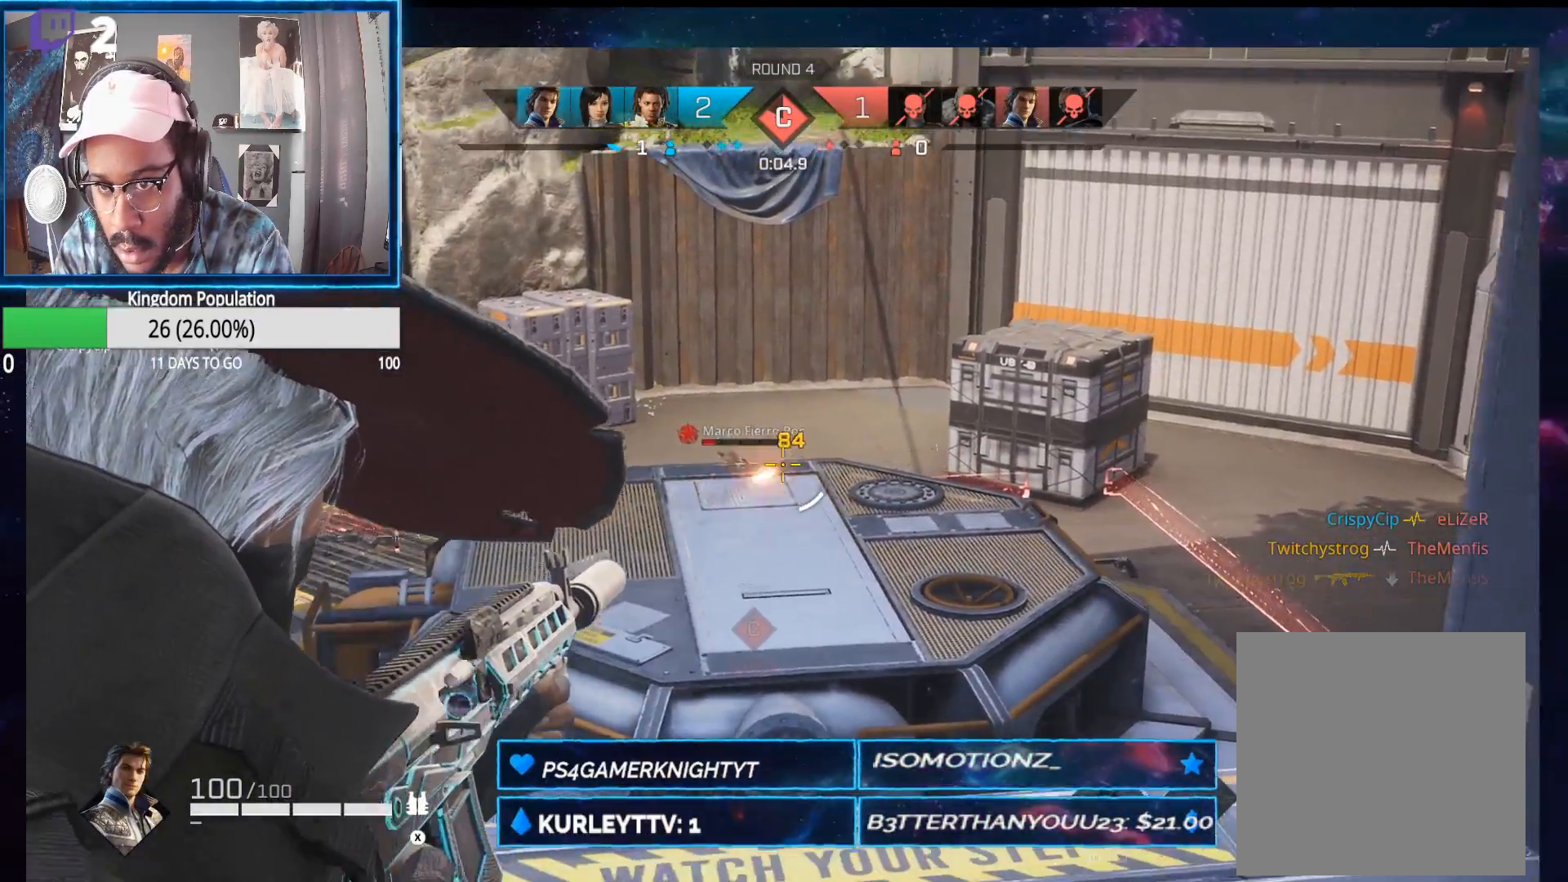
{"buttons": ["L2", "R2"], "left_stick": "right", "right_stick": "center", "events": [[33, "left_stick", "up-right"], [83, "left_stick", "up-left"], [100, "right_stick", "left"], [300, "left_stick", "right"], [350, "right_stick", "center"]]}
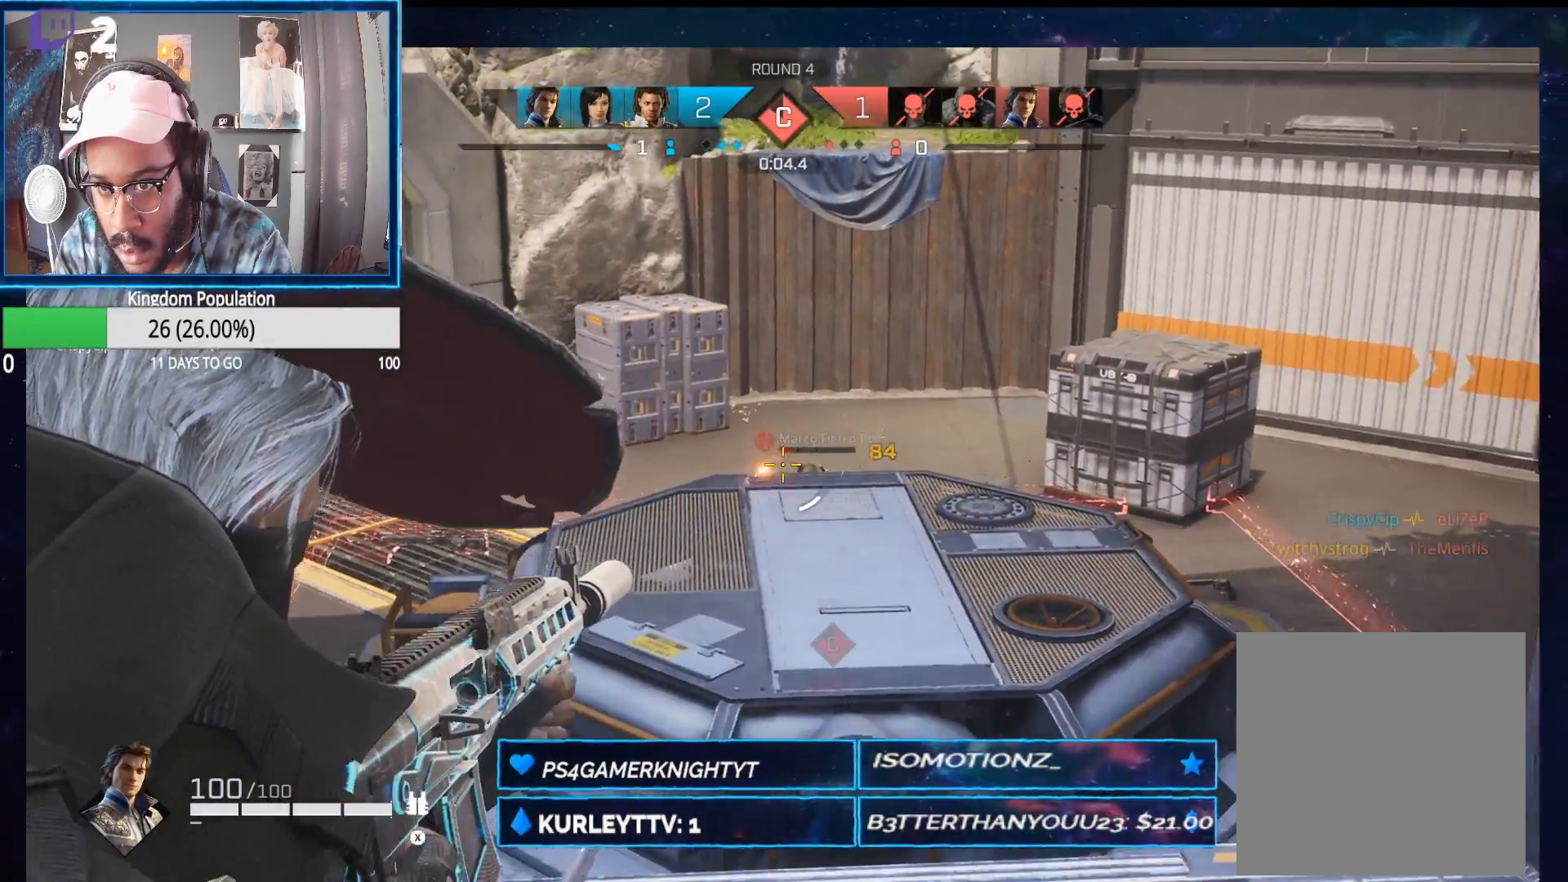
{"buttons": ["L2"], "left_stick": "left", "right_stick": "right", "events": [[100, "left_stick", "center"], [150, "left_stick", "left"], [333, "left_stick", "center"], [383, "R2", "up"], [383, "left_stick", "left"], [400, "right_stick", "up-right"], [483, "right_stick", "right"]]}
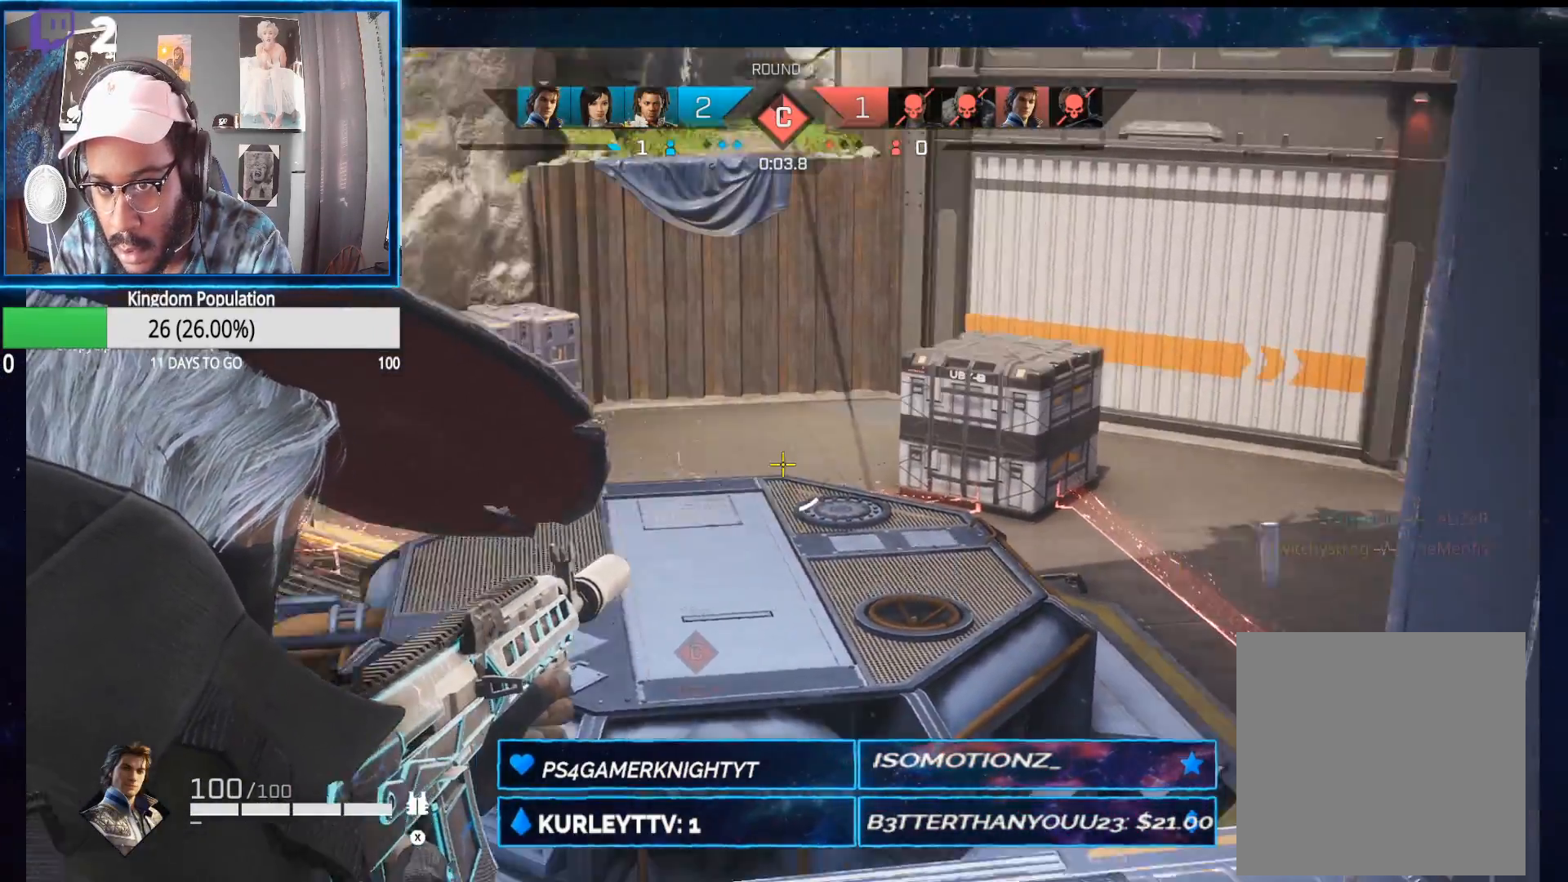
{"buttons": ["L2", "R2"], "left_stick": "right", "right_stick": "down-right", "events": [[100, "left_stick", "right"], [100, "right_stick", "center"], [283, "right_stick", "right"], [400, "R2", "down"], [417, "right_stick", "center"], [483, "right_stick", "down-right"]]}
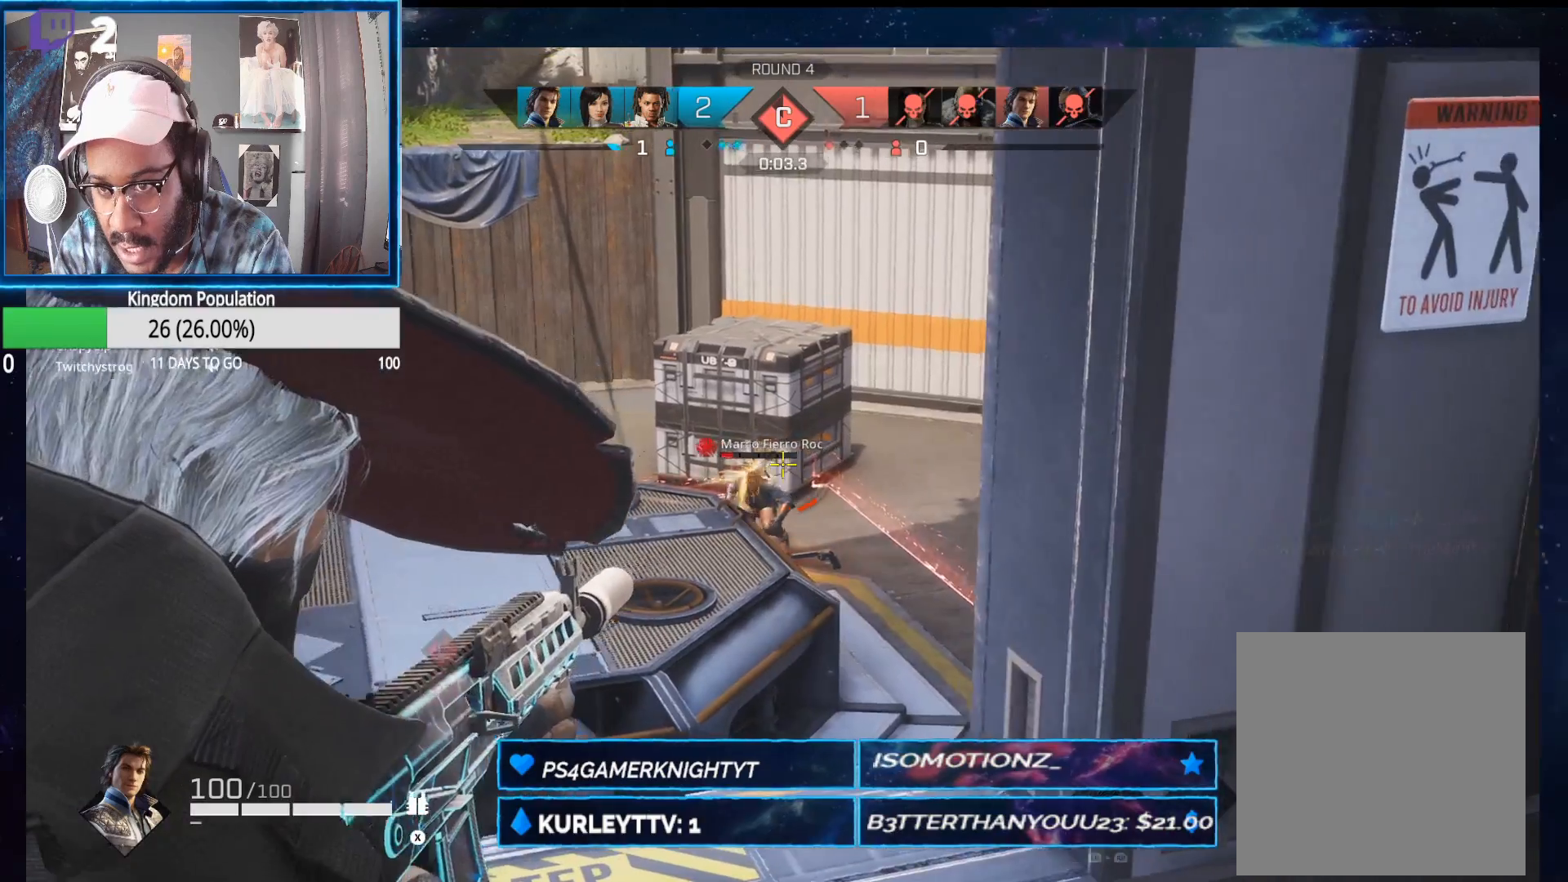
{"buttons": [], "left_stick": "left", "right_stick": "center", "events": [[17, "left_stick", "left"], [33, "R2", "up"], [33, "right_stick", "center"], [83, "right_stick", "left"], [133, "right_stick", "center"], [217, "L2", "up"]]}
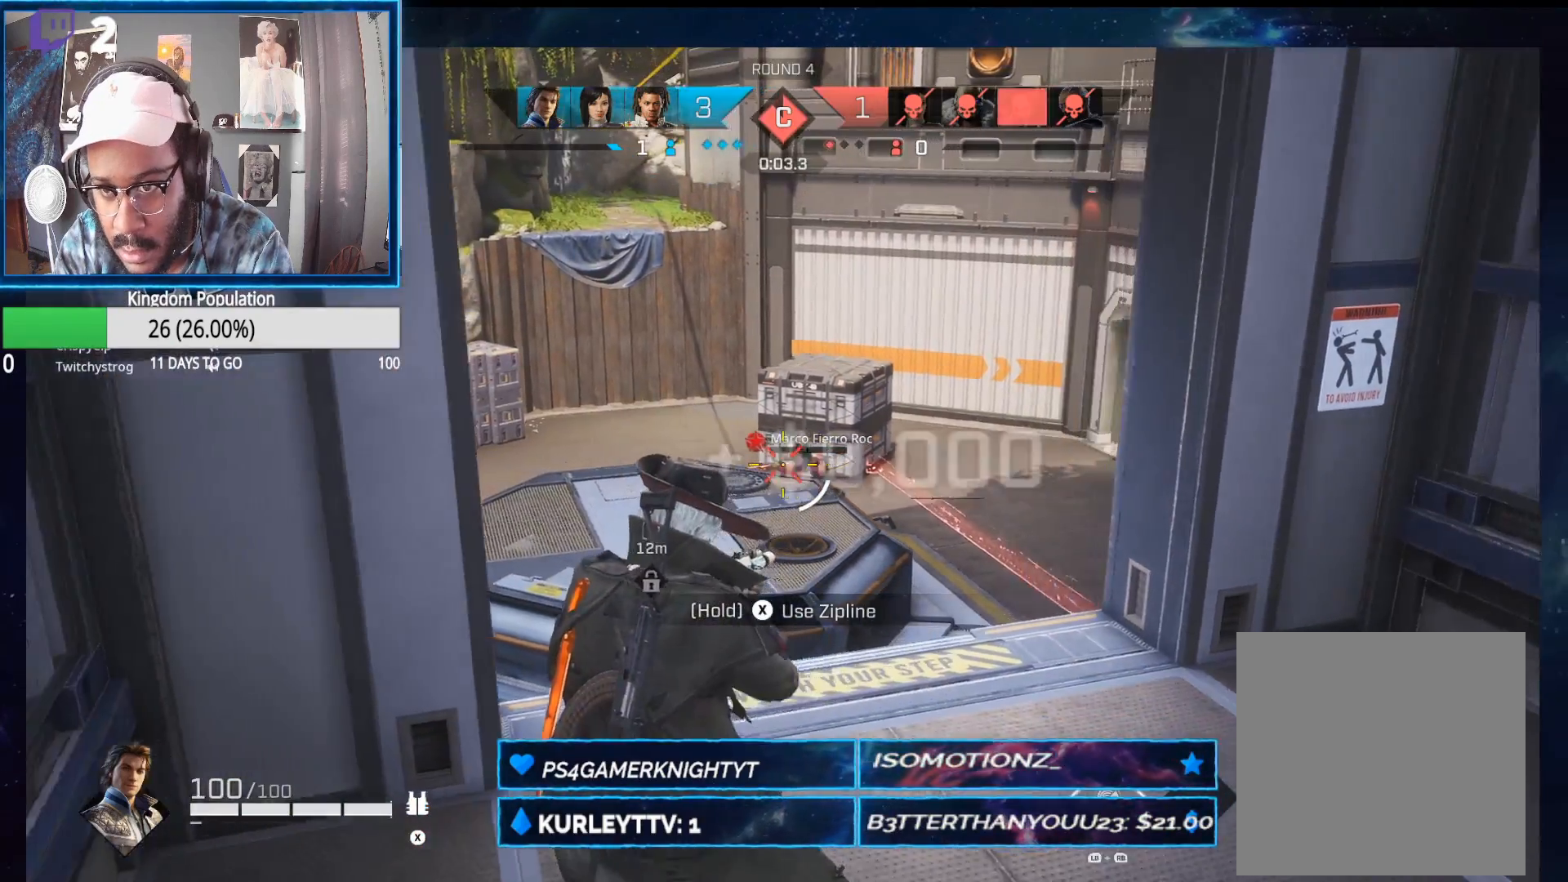
{"buttons": [], "left_stick": "right", "right_stick": "center", "events": [[217, "left_stick", "right"]]}
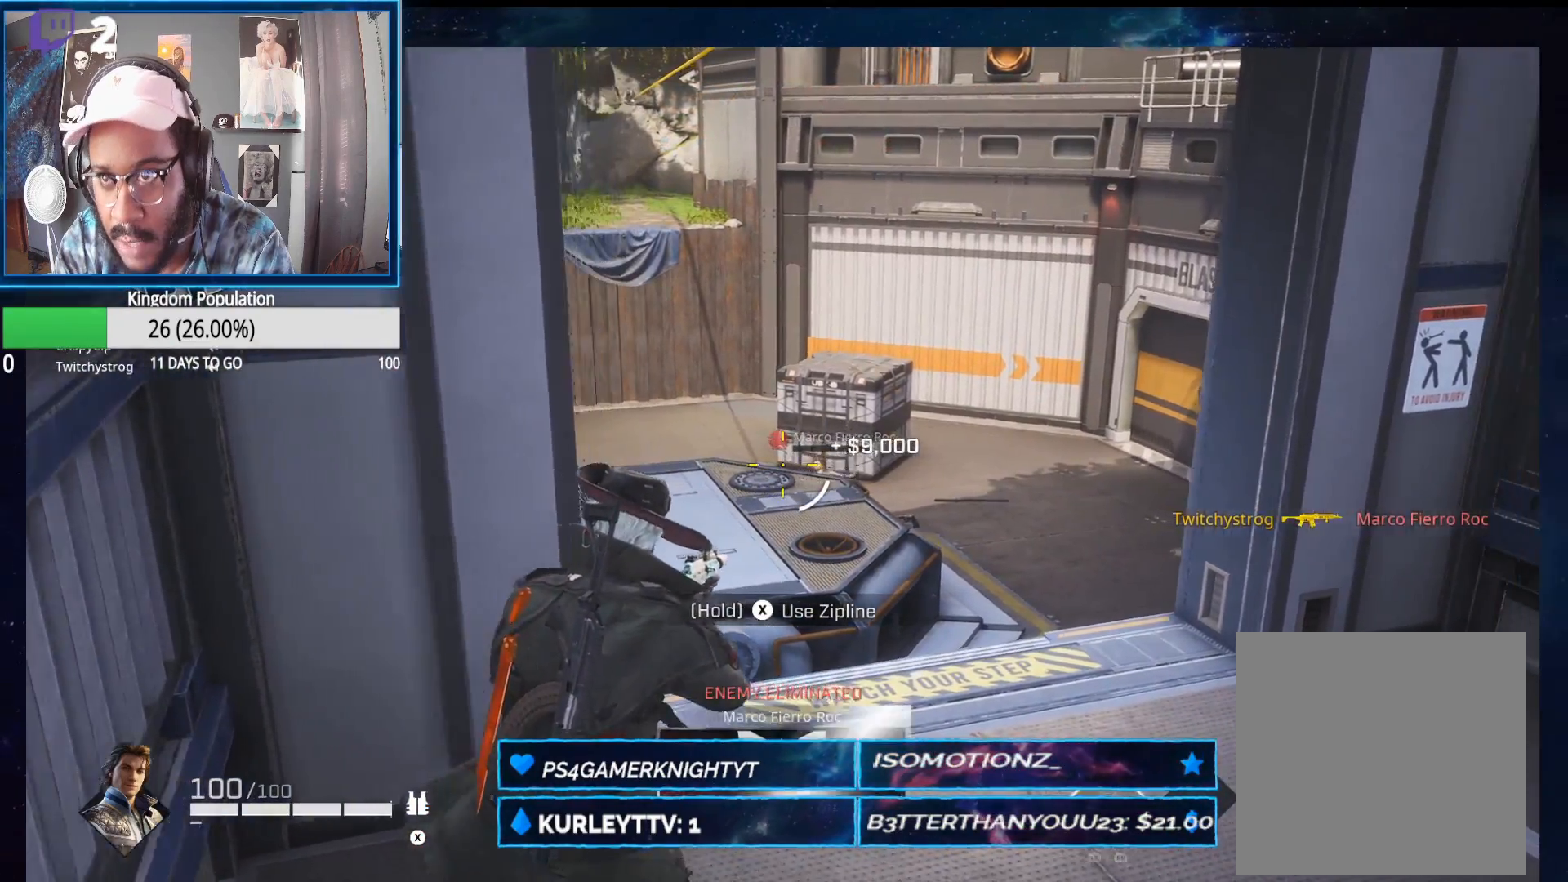
{"buttons": [], "left_stick": "center", "right_stick": "center", "events": [[167, "left_stick", "center"], [283, "DPAD_LEFT", "down"], [283, "right_stick", "down"], [350, "DPAD_LEFT", "up"], [350, "right_stick", "center"]]}